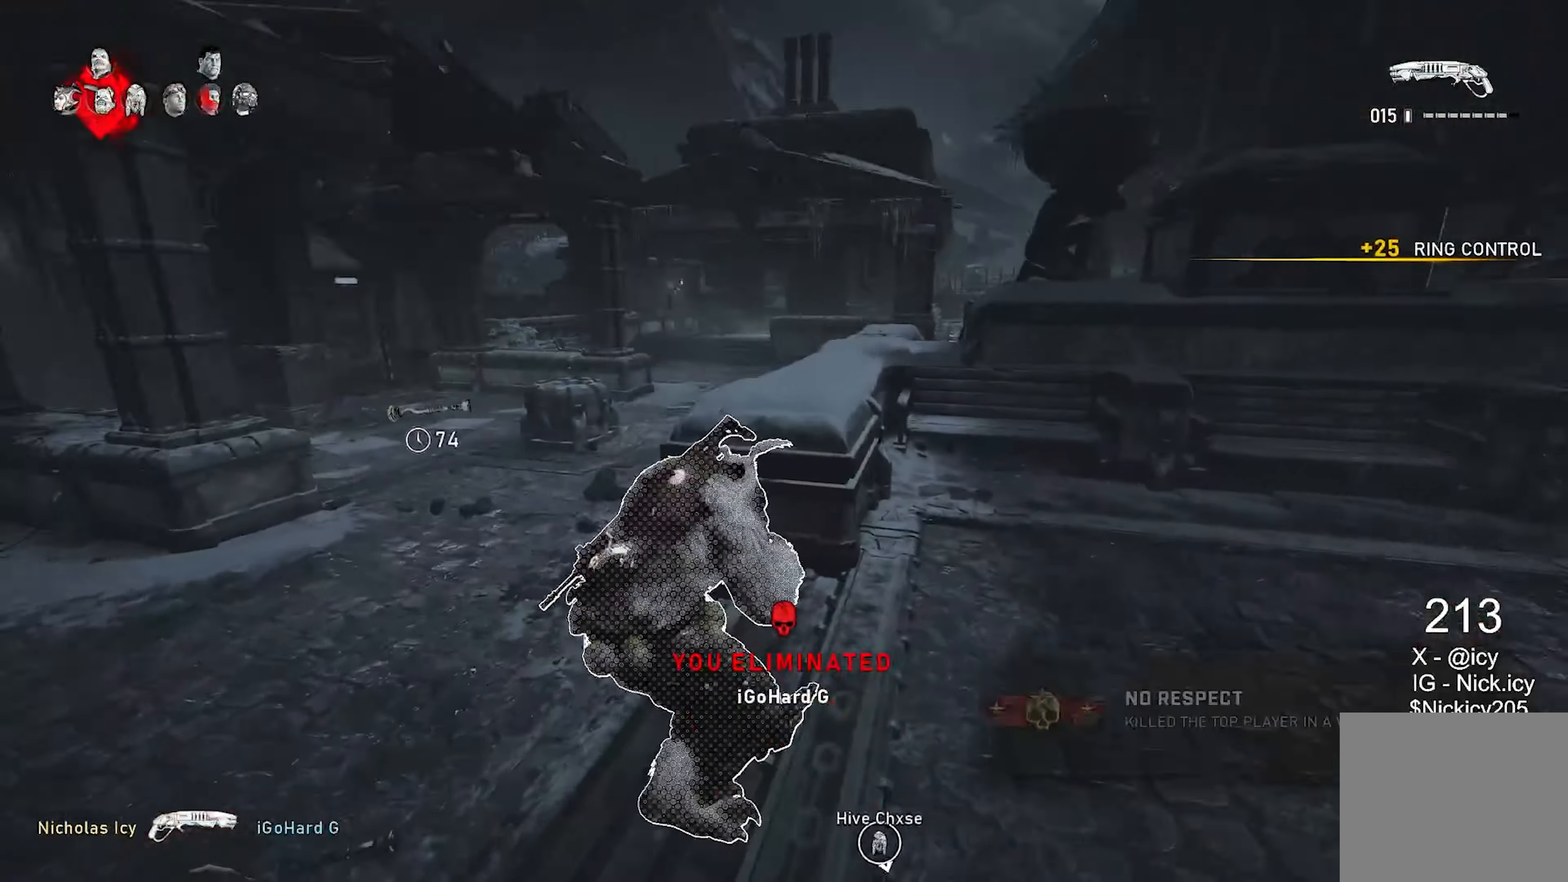
Gameplay with a controller (Xbox layout); each line is a JSON object with the inputs held at the frame after it. "events" lists button and stick changes between this image and that frame as [ms after this image, input, new state], when the widget could be followed in between. Not read: R3.
{"buttons": [], "left_stick": "left", "right_stick": "center", "events": [[17, "A", "up"], [17, "right_stick", "down-left"], [100, "left_stick", "down-left"], [150, "right_stick", "center"], [200, "left_stick", "left"], [317, "L1", "up"]]}
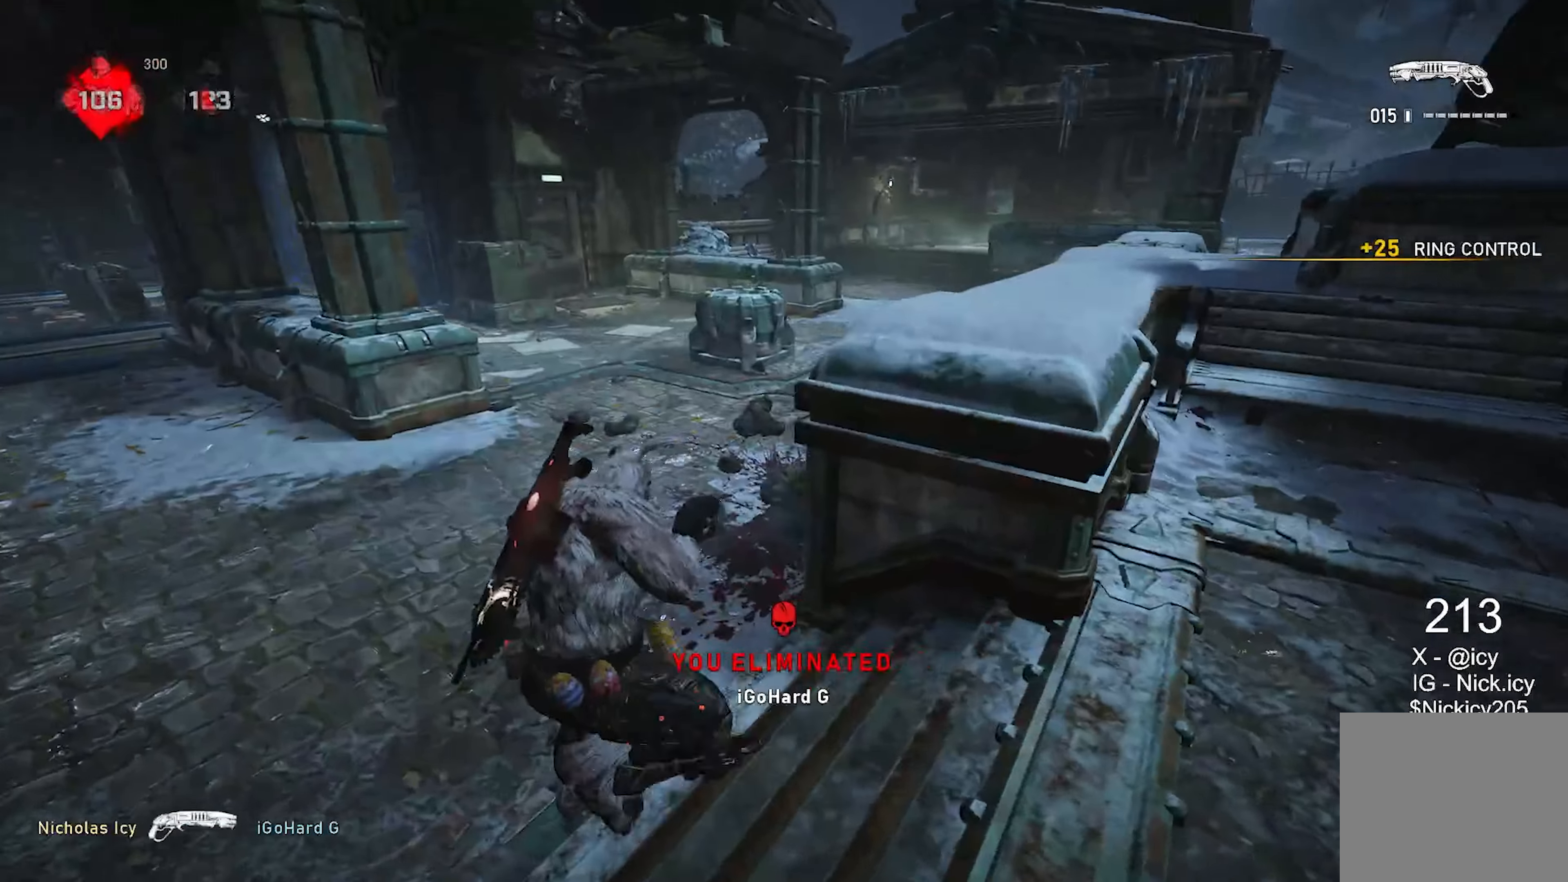
{"buttons": ["Y"], "left_stick": "up-left", "right_stick": "left", "events": [[83, "R1", "down"], [183, "R1", "up"], [233, "Y", "down"], [283, "right_stick", "left"], [467, "left_stick", "up-left"]]}
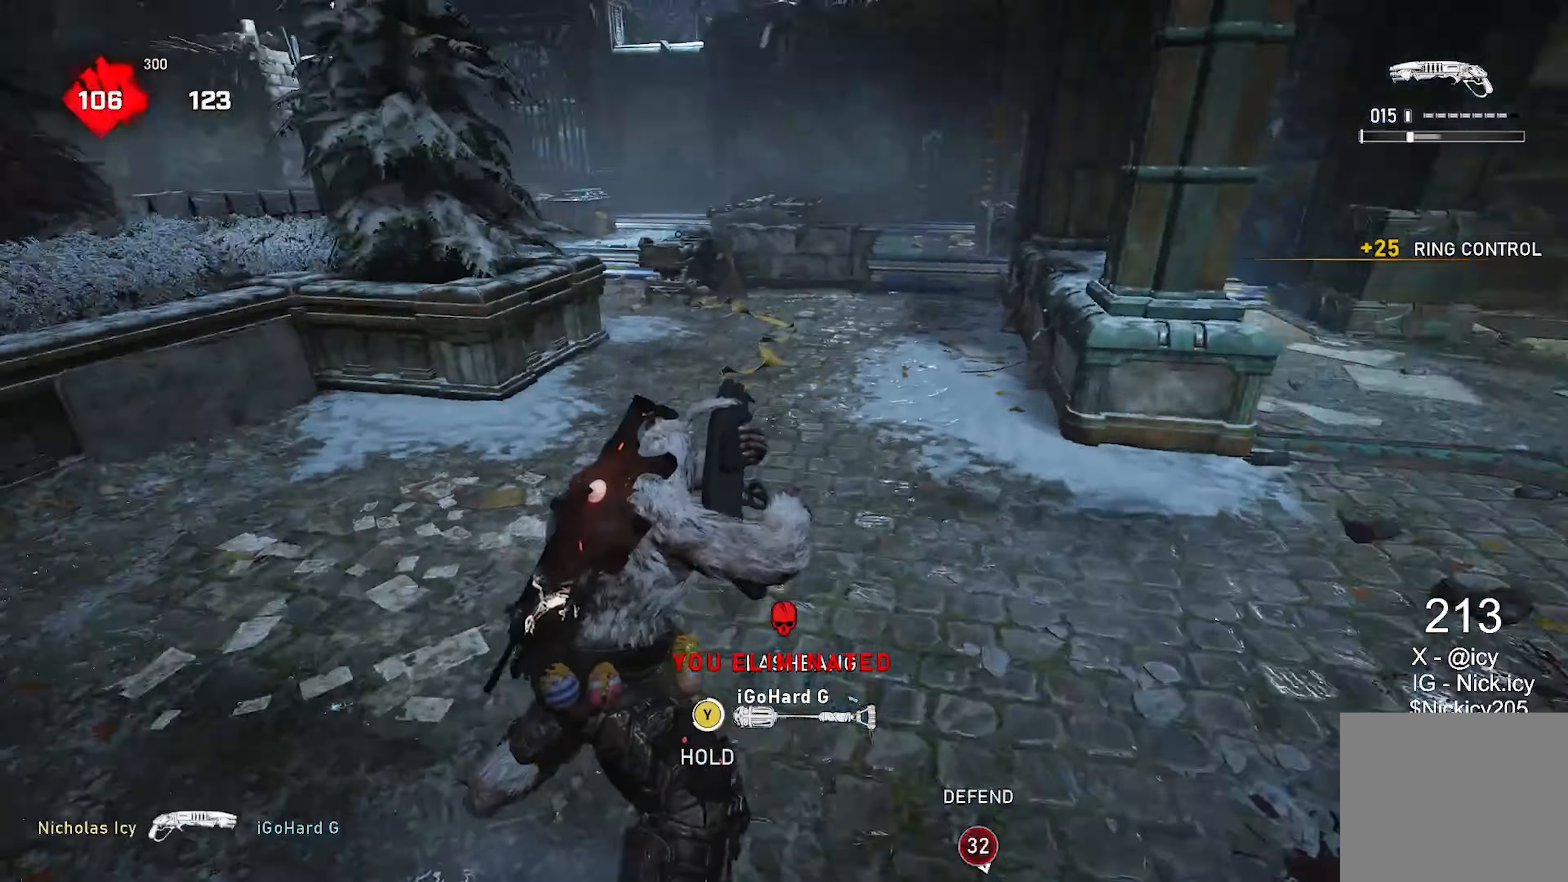
{"buttons": ["R1"], "left_stick": "center", "right_stick": "left", "events": [[67, "right_stick", "center"], [200, "Y", "up"], [267, "left_stick", "center"], [383, "right_stick", "left"], [500, "R1", "down"]]}
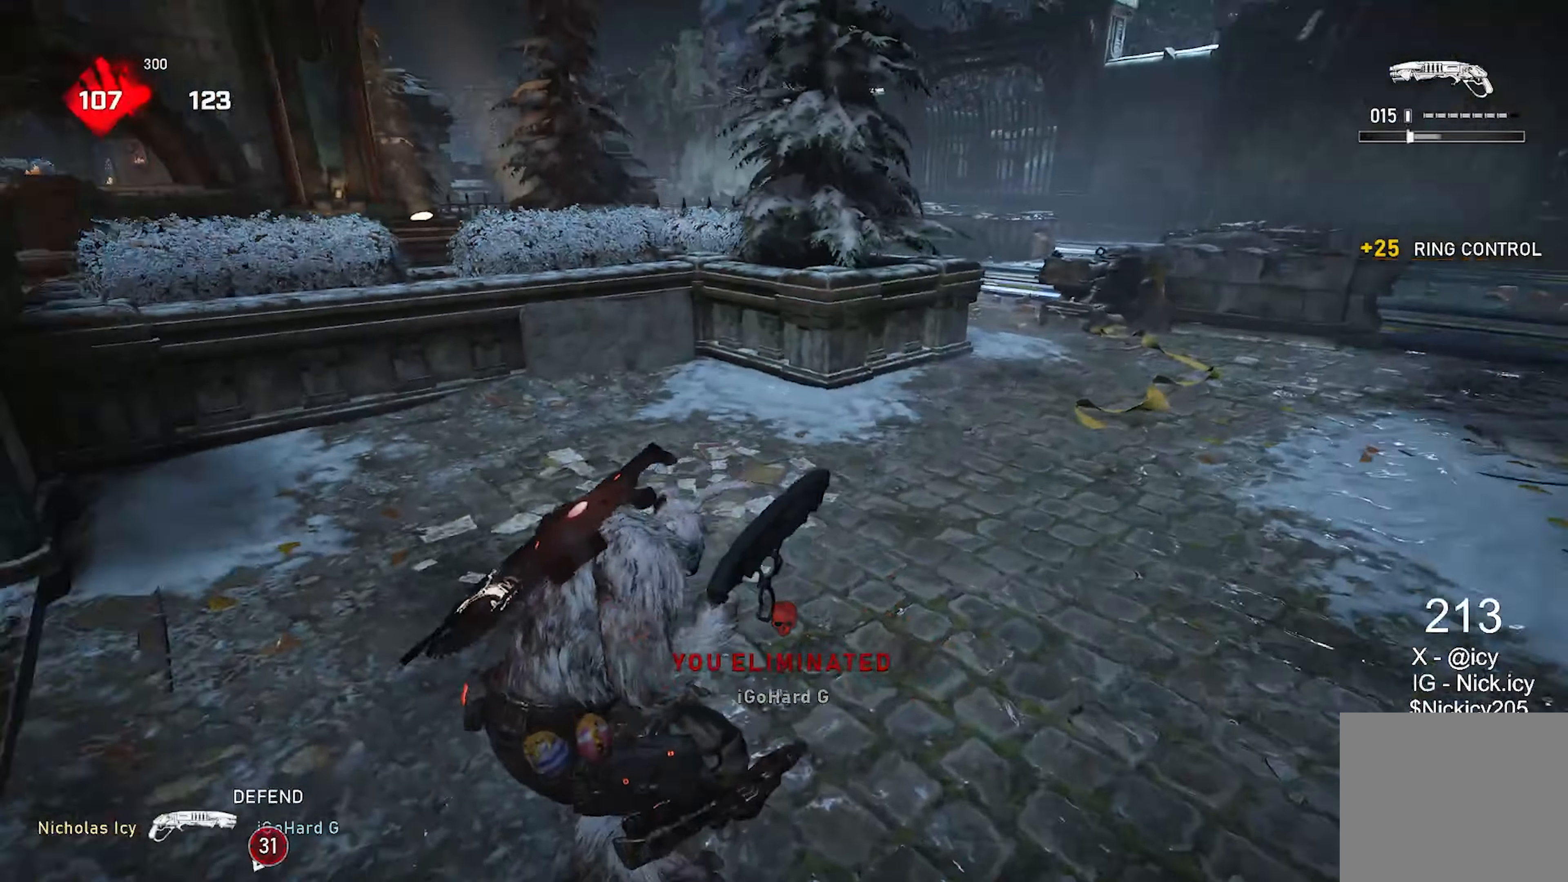
{"buttons": [], "left_stick": "center", "right_stick": "down-left", "events": [[83, "R1", "up"], [300, "right_stick", "center"], [483, "right_stick", "down-left"]]}
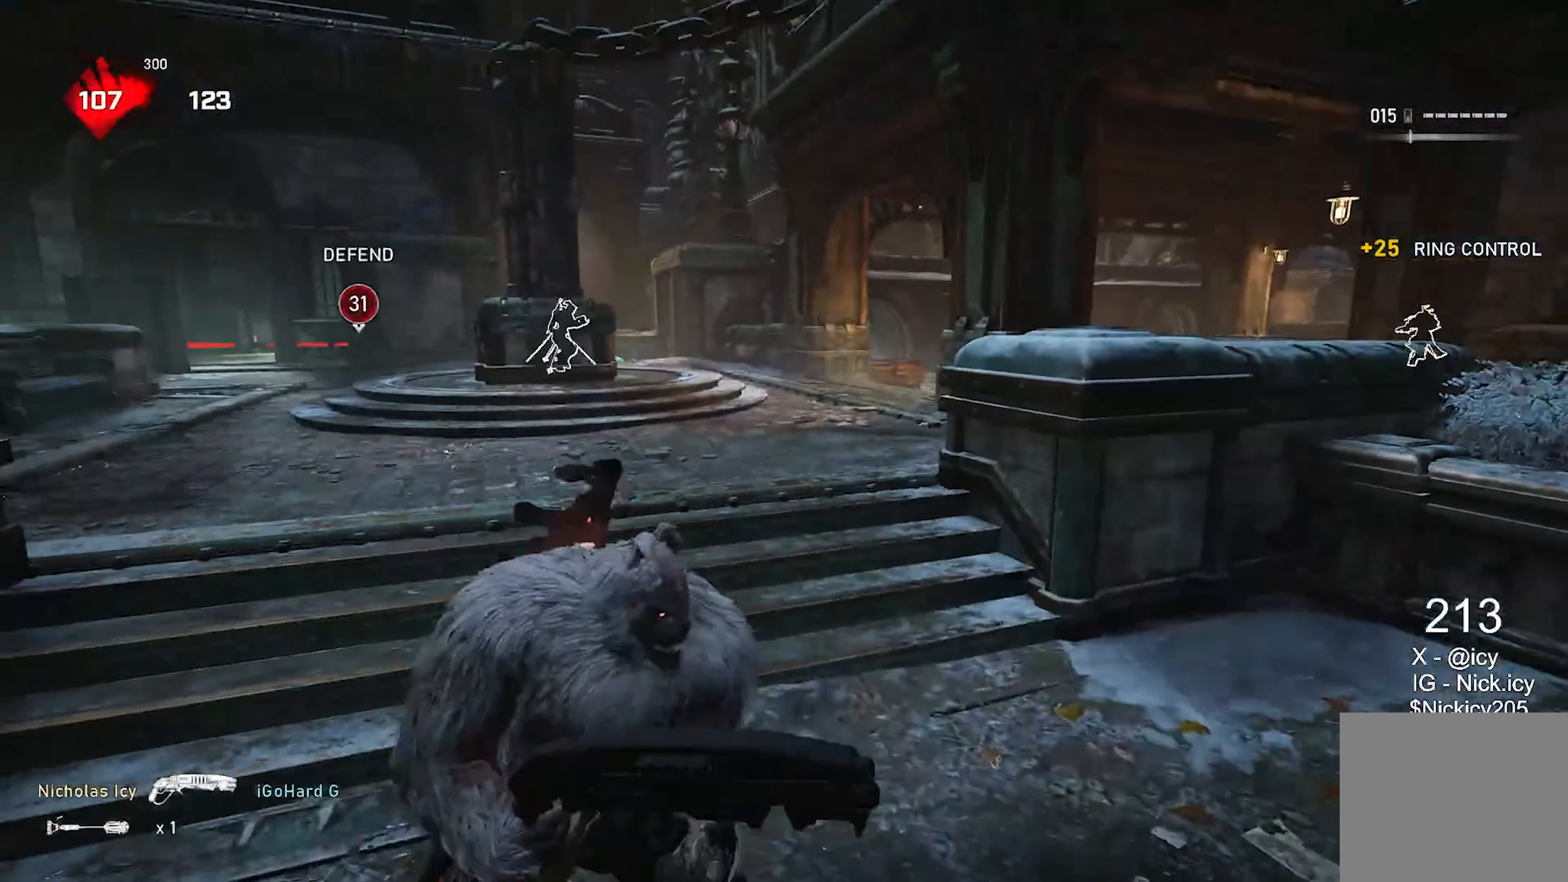
{"buttons": [], "left_stick": "up-left", "right_stick": "center", "events": [[117, "right_stick", "center"], [233, "DPAD_RIGHT", "down"], [317, "DPAD_RIGHT", "up"], [483, "left_stick", "up-left"]]}
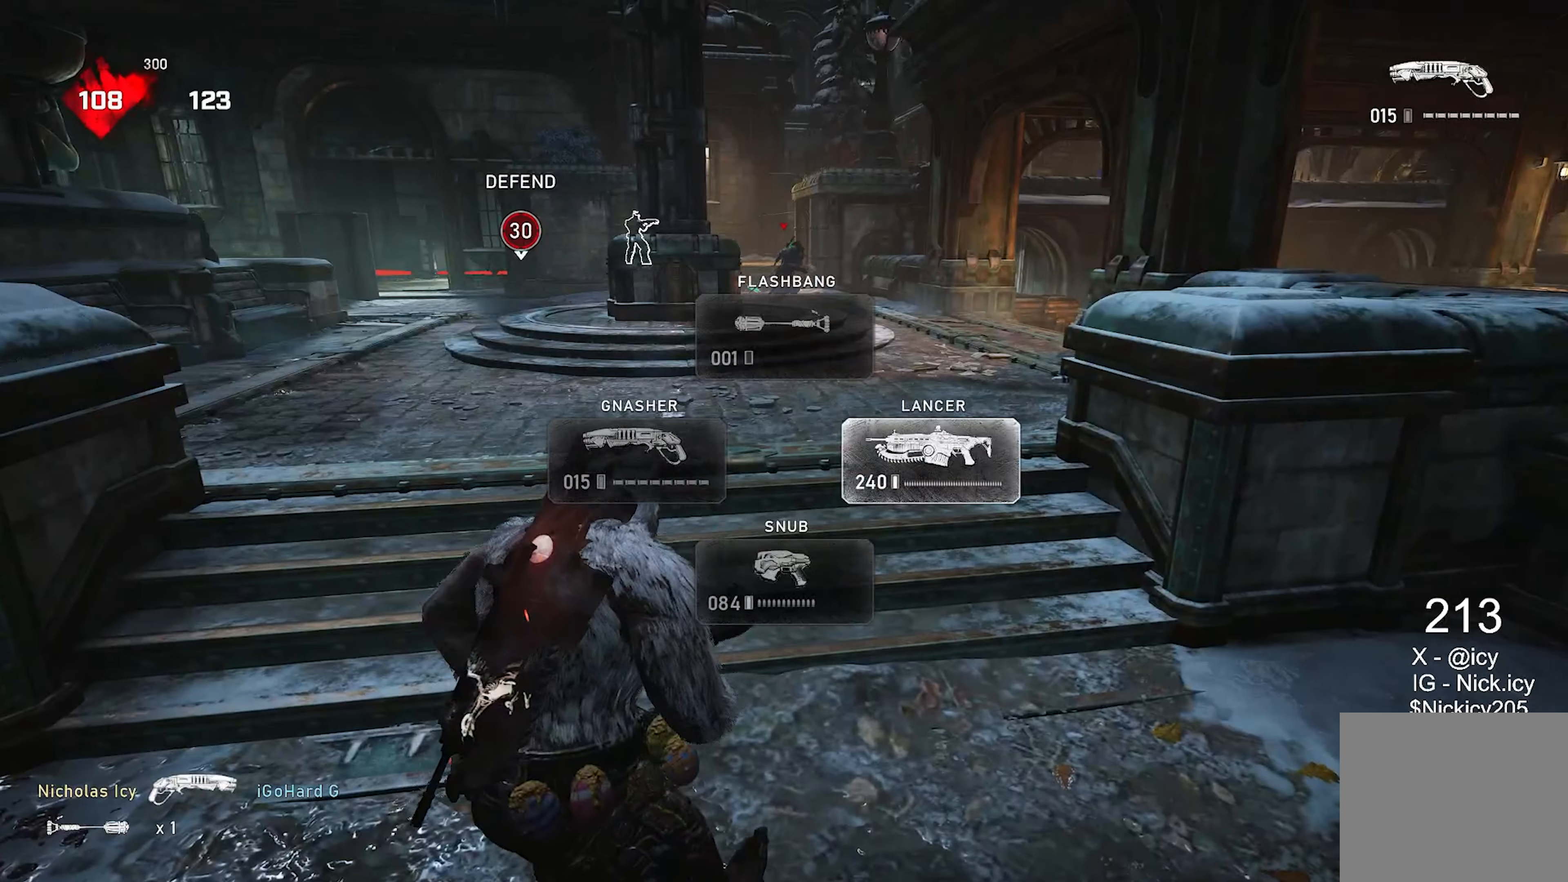
{"buttons": ["L1"], "left_stick": "up-right", "right_stick": "center", "events": [[100, "A", "down"], [167, "A", "up"], [250, "right_stick", "down-right"], [350, "left_stick", "up-right"], [367, "L1", "down"], [367, "right_stick", "center"]]}
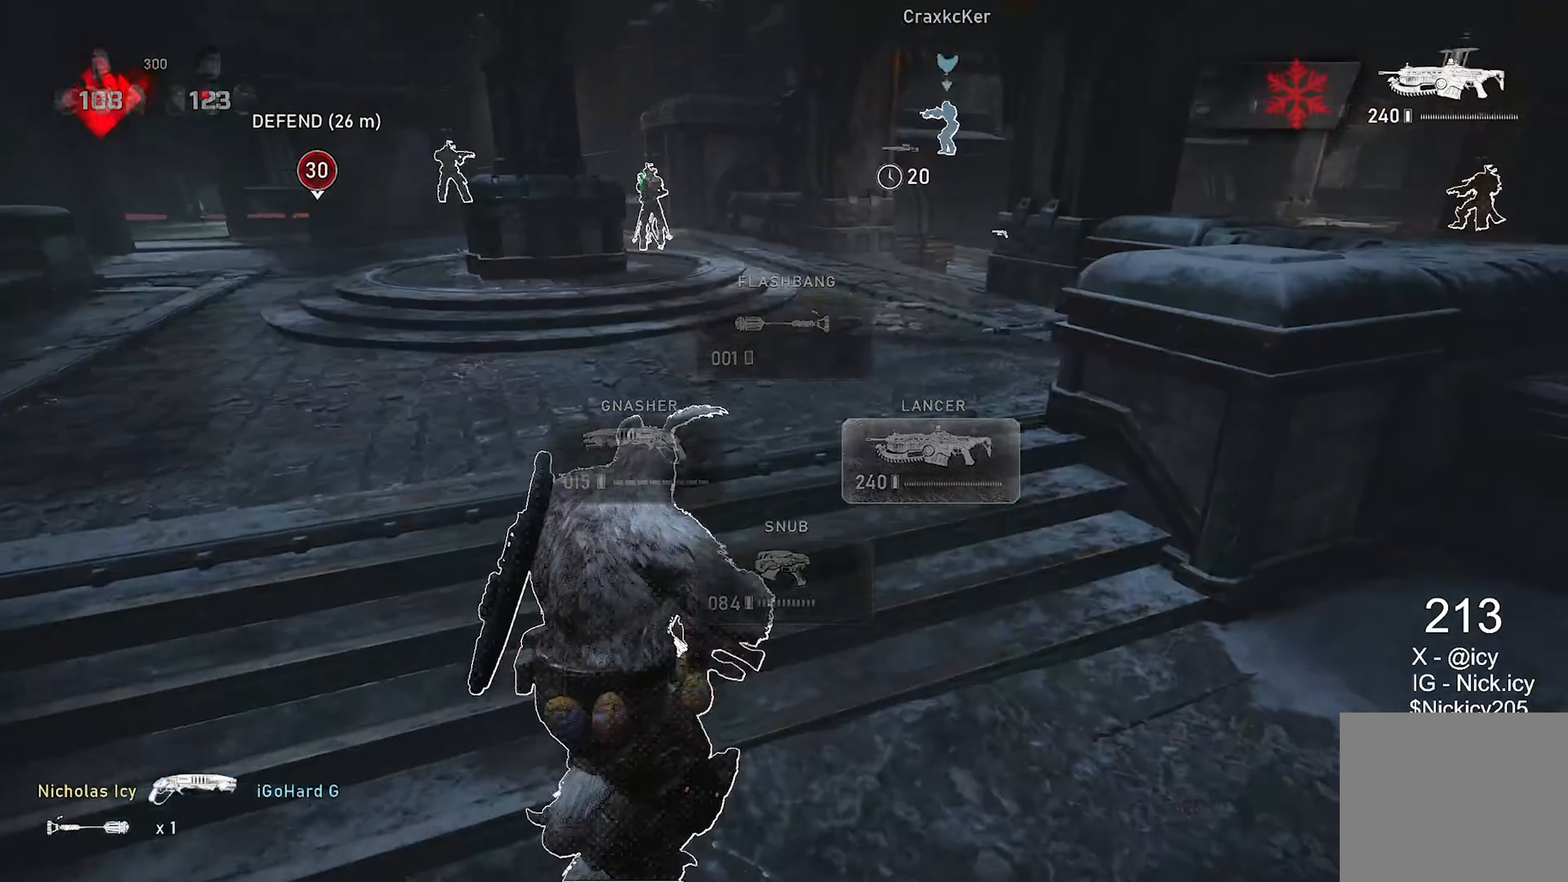
{"buttons": [], "left_stick": "up-left", "right_stick": "center", "events": [[133, "left_stick", "up"], [217, "R1", "down"], [283, "R1", "up"], [333, "L1", "up"], [350, "L1", "down"], [383, "L1", "up"], [383, "left_stick", "up-left"]]}
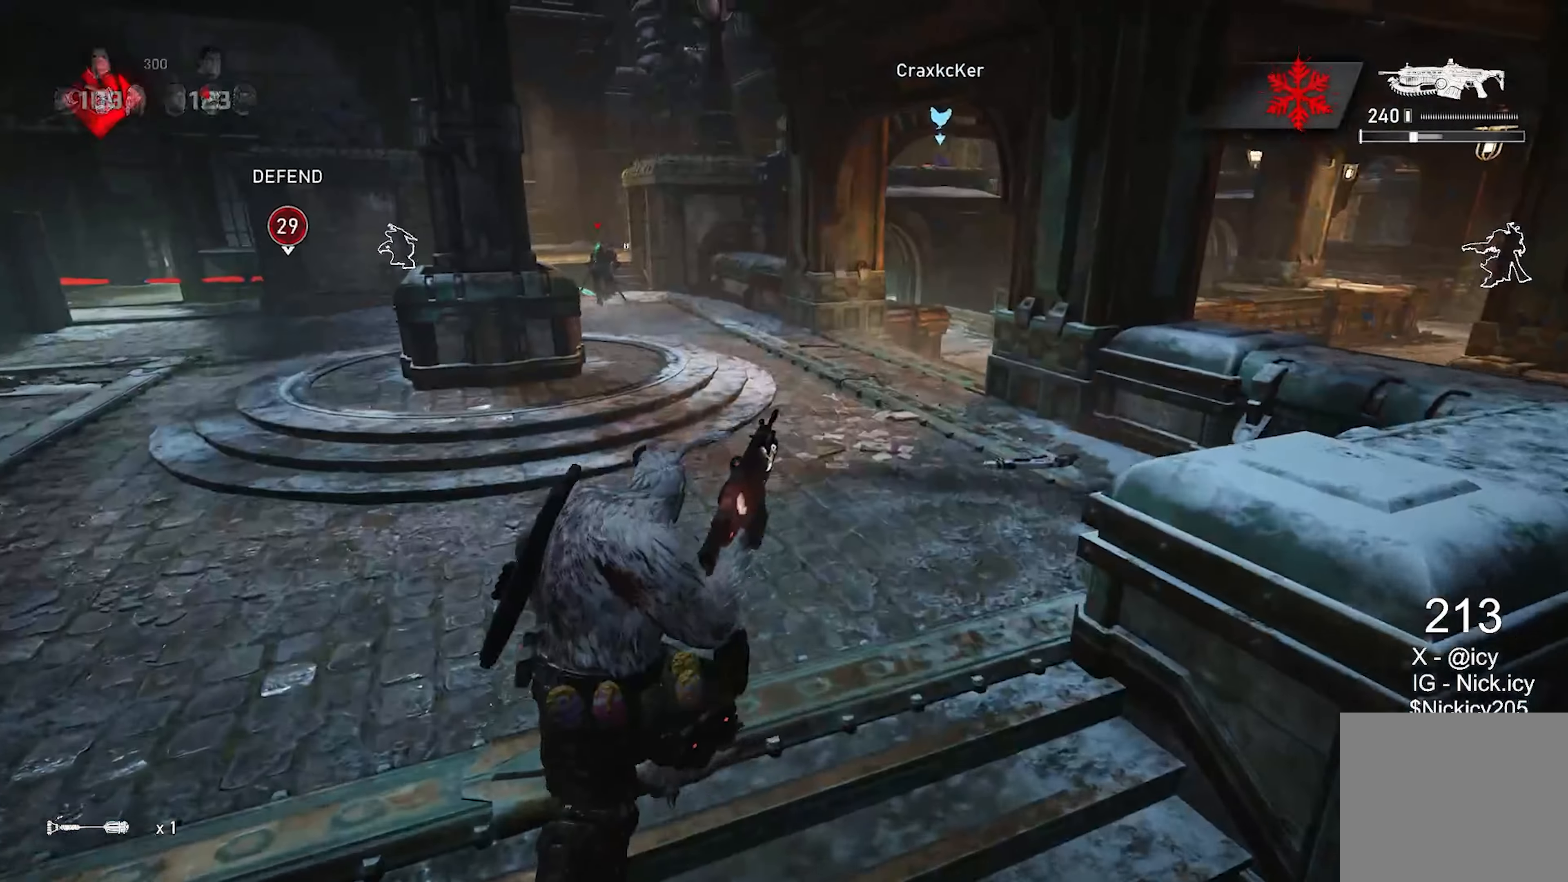
{"buttons": [], "left_stick": "right", "right_stick": "center", "events": [[183, "right_stick", "right"], [250, "right_stick", "center"], [300, "left_stick", "center"], [500, "left_stick", "right"]]}
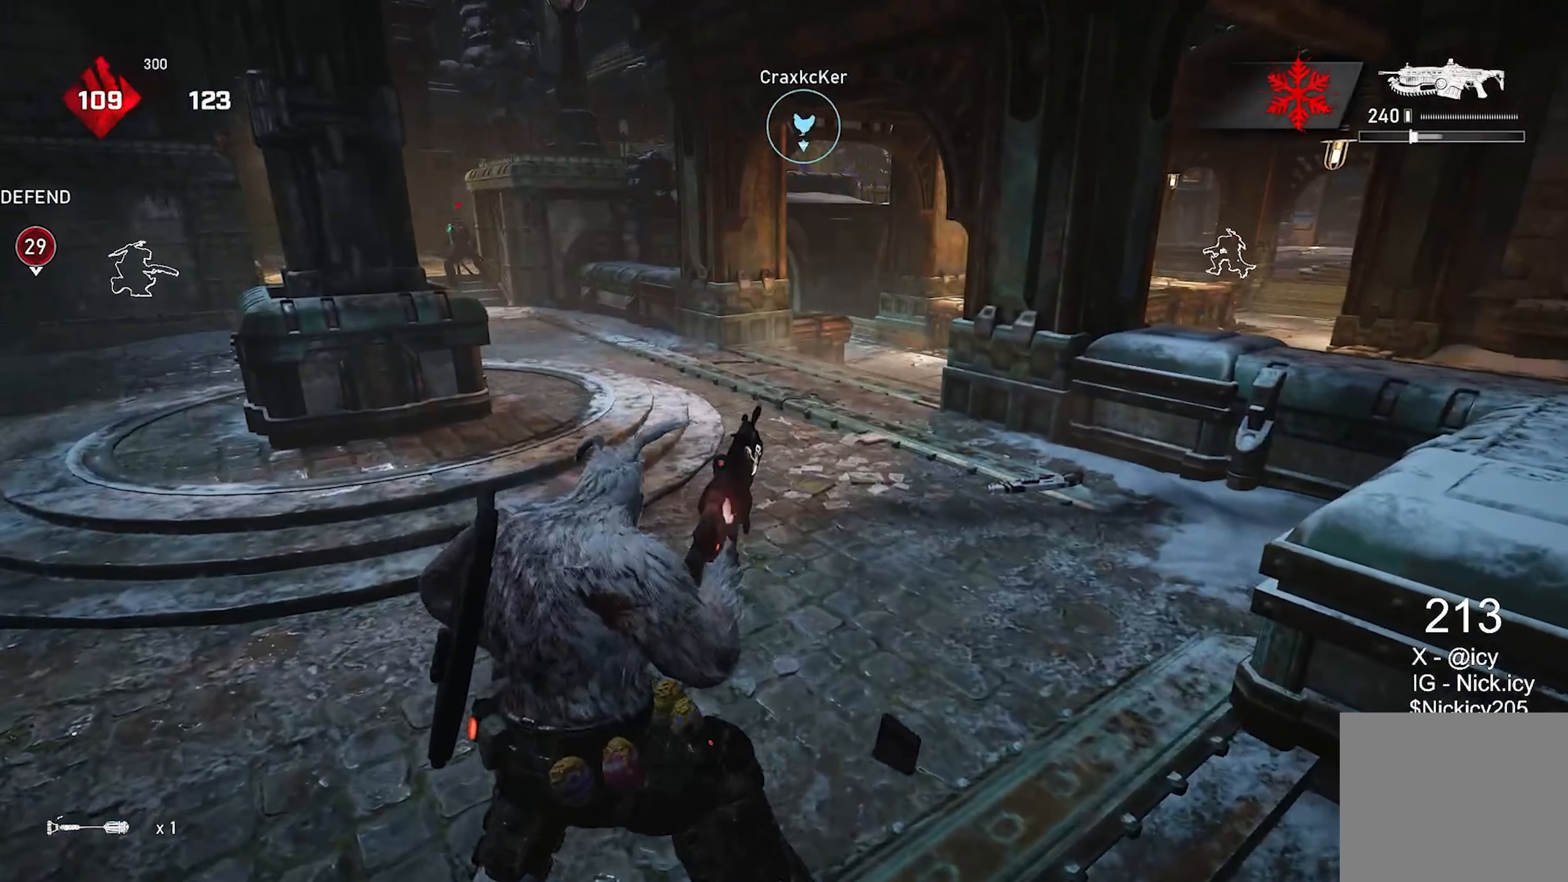
{"buttons": ["L1"], "left_stick": "up-left", "right_stick": "center", "events": [[67, "R1", "down"], [117, "left_stick", "up-right"], [183, "R1", "up"], [233, "L1", "down"], [333, "left_stick", "up-left"]]}
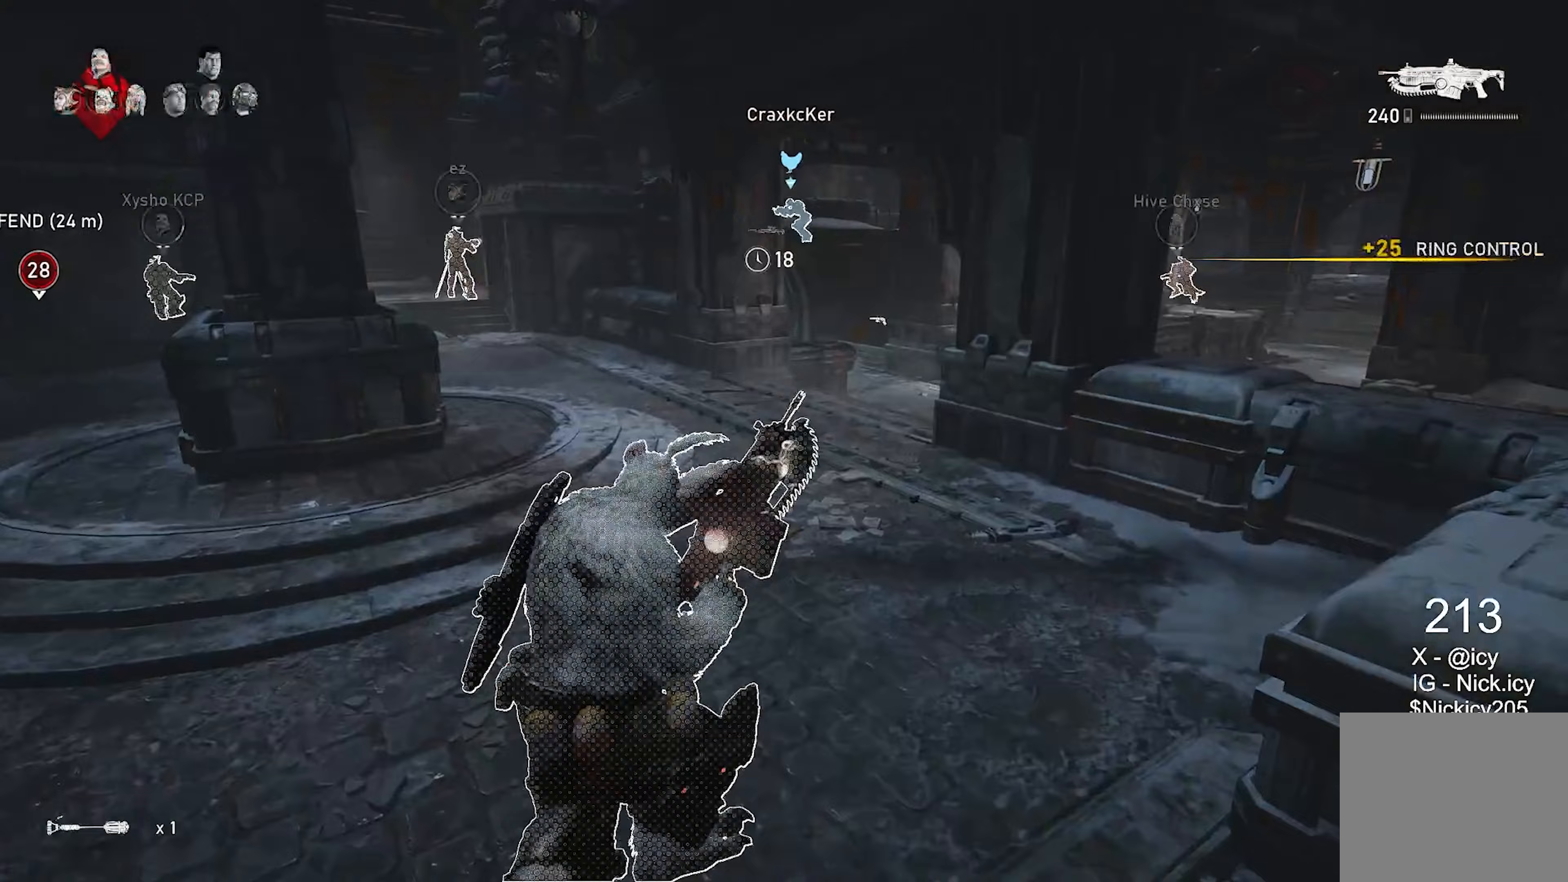
{"buttons": ["L1"], "left_stick": "left", "right_stick": "center", "events": [[117, "right_stick", "up-left"], [233, "right_stick", "center"], [467, "left_stick", "left"]]}
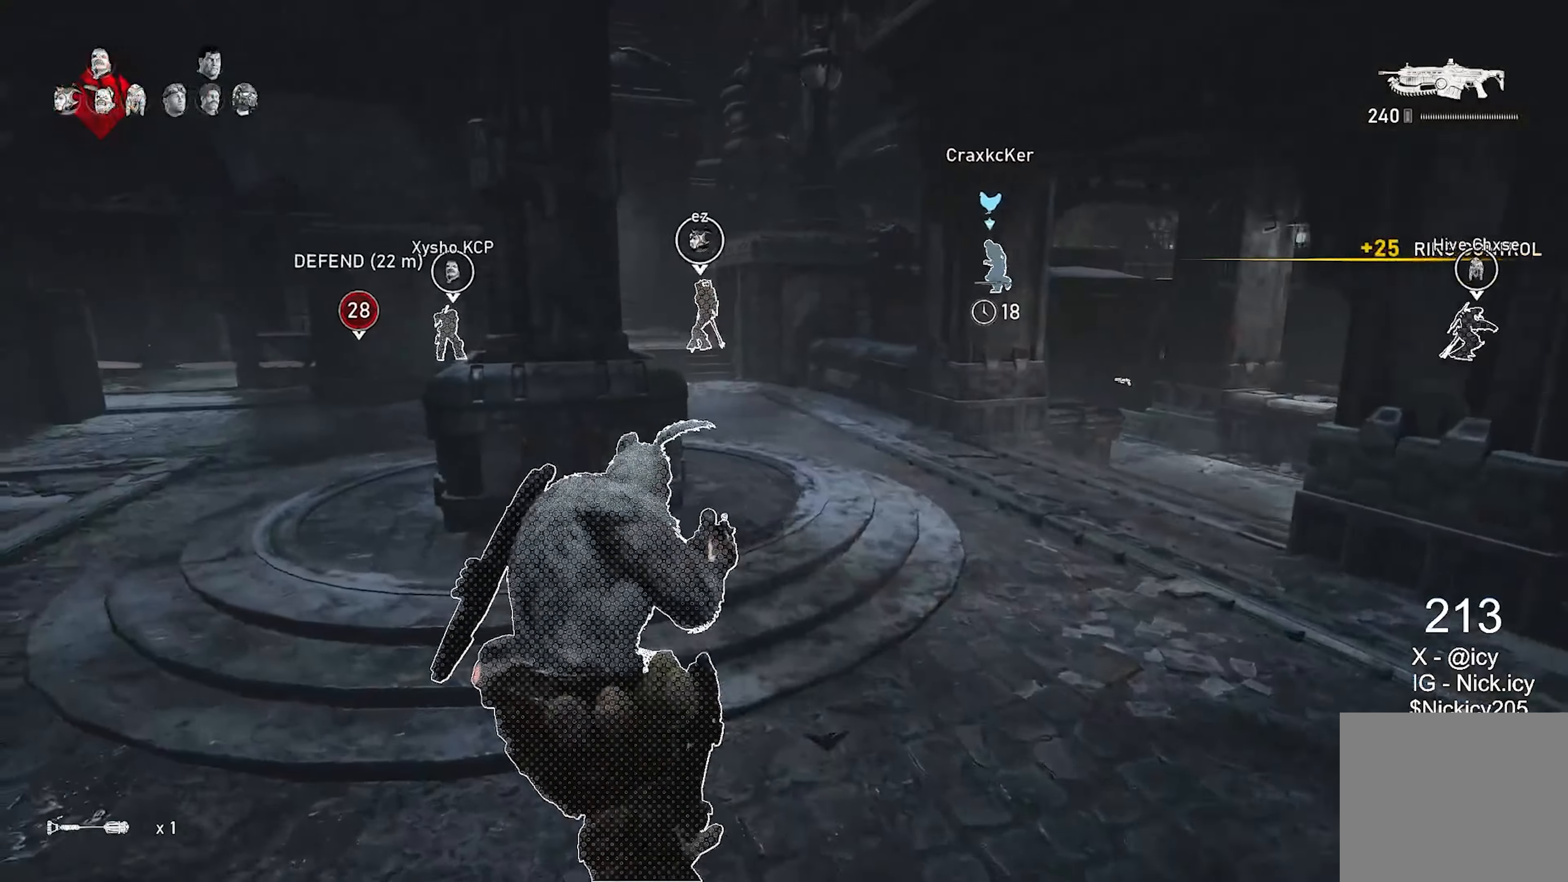
{"buttons": ["L1"], "left_stick": "left", "right_stick": "center", "events": []}
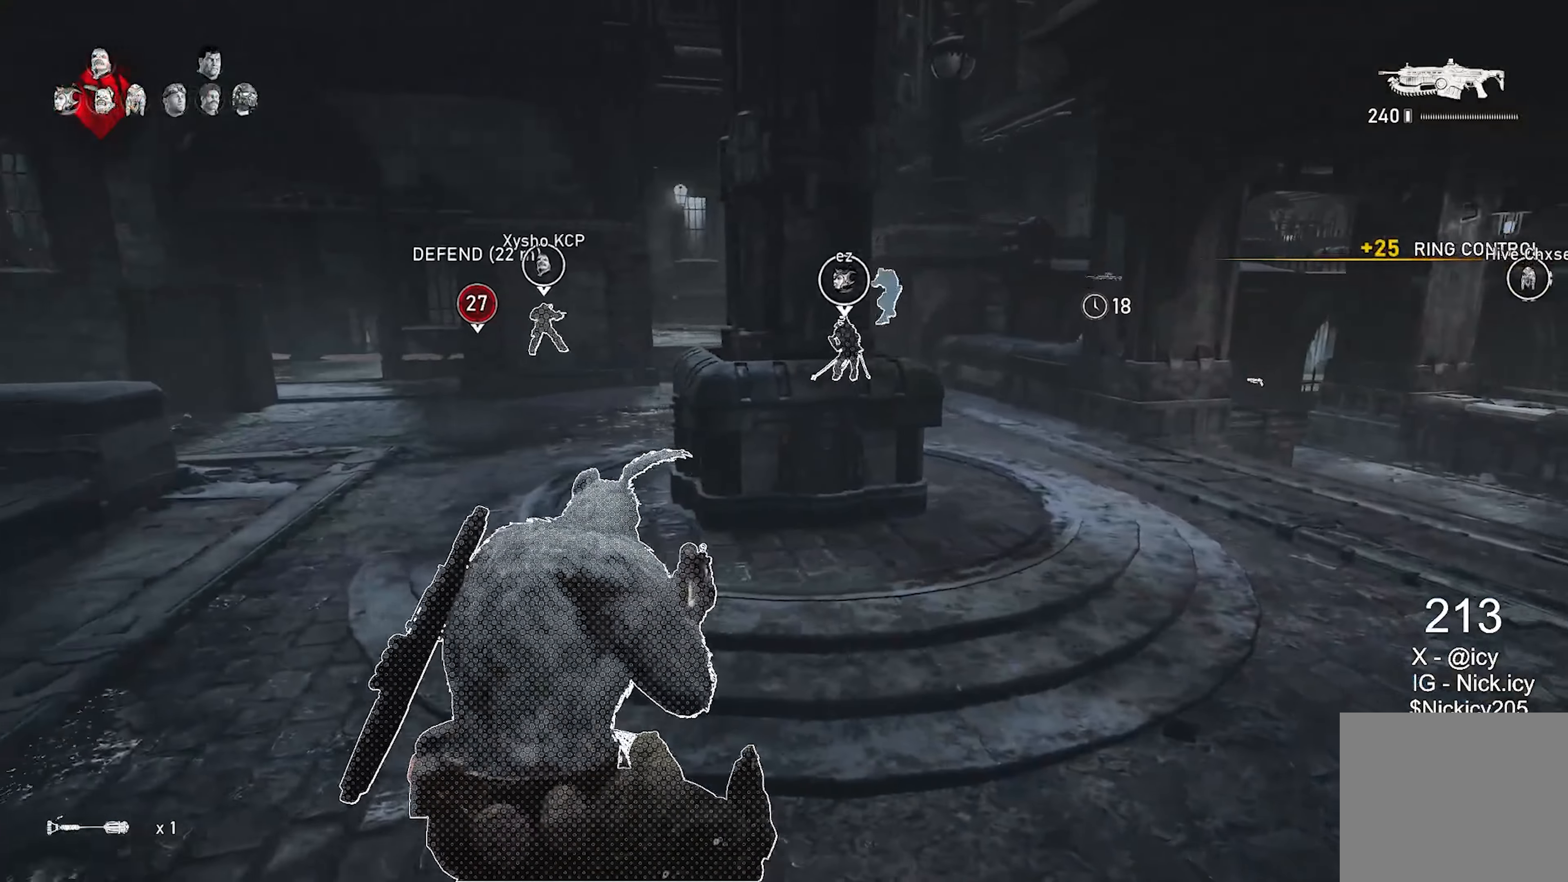
{"buttons": [], "left_stick": "up-right", "right_stick": "center", "events": [[50, "left_stick", "up-left"], [317, "A", "down"], [400, "A", "up"], [433, "L1", "up"], [483, "left_stick", "up-right"]]}
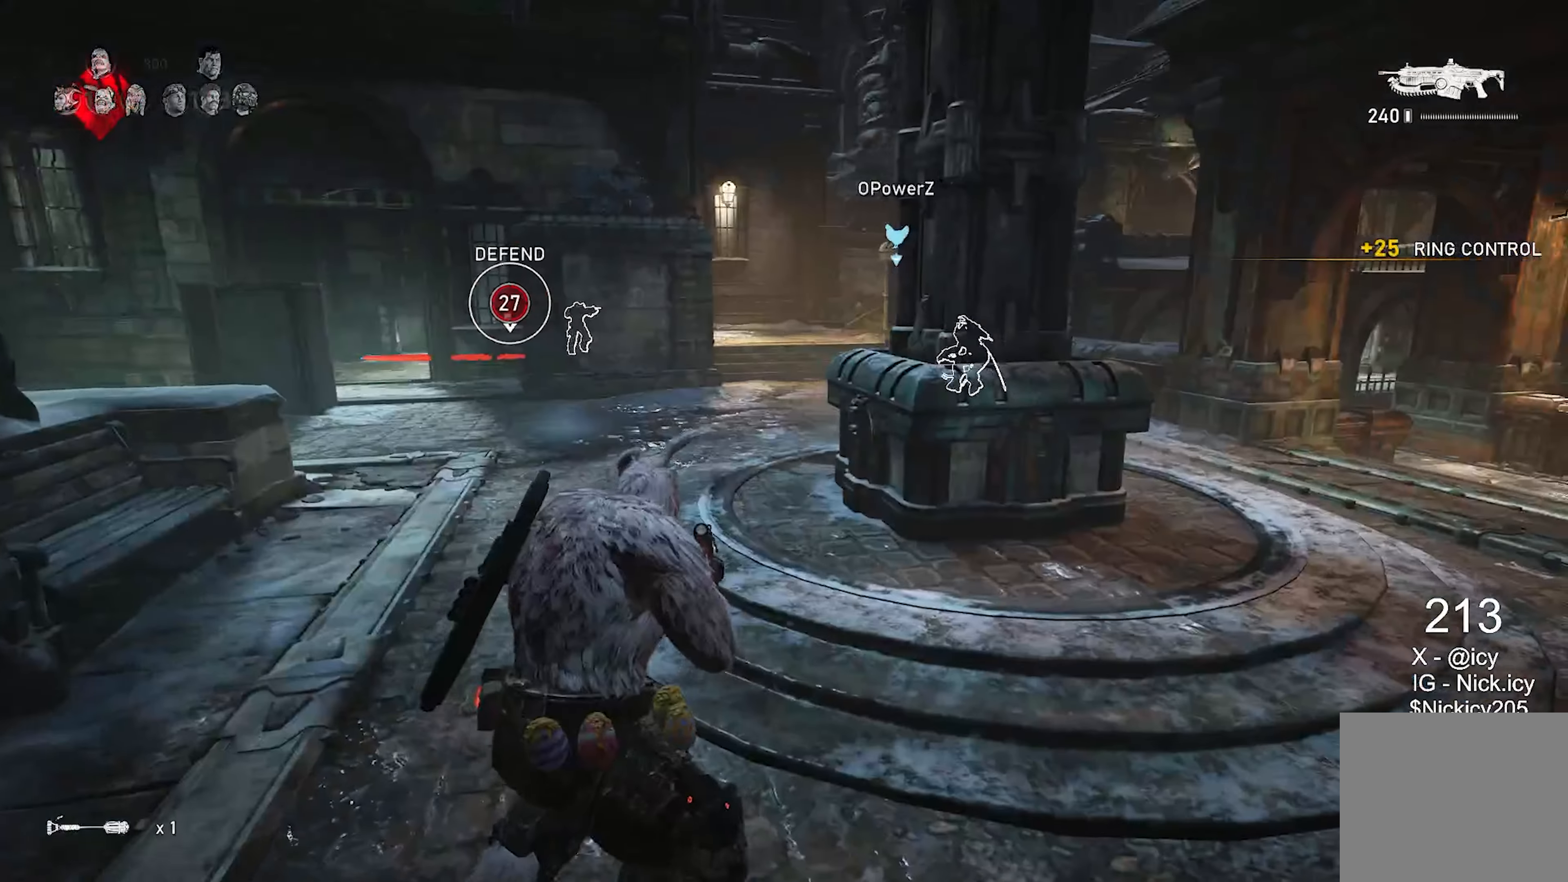
{"buttons": ["L2"], "left_stick": "up-left", "right_stick": "up", "events": [[100, "left_stick", "up"], [133, "right_stick", "up"], [183, "L2", "down"], [233, "left_stick", "up-left"], [250, "right_stick", "center"], [400, "right_stick", "up"]]}
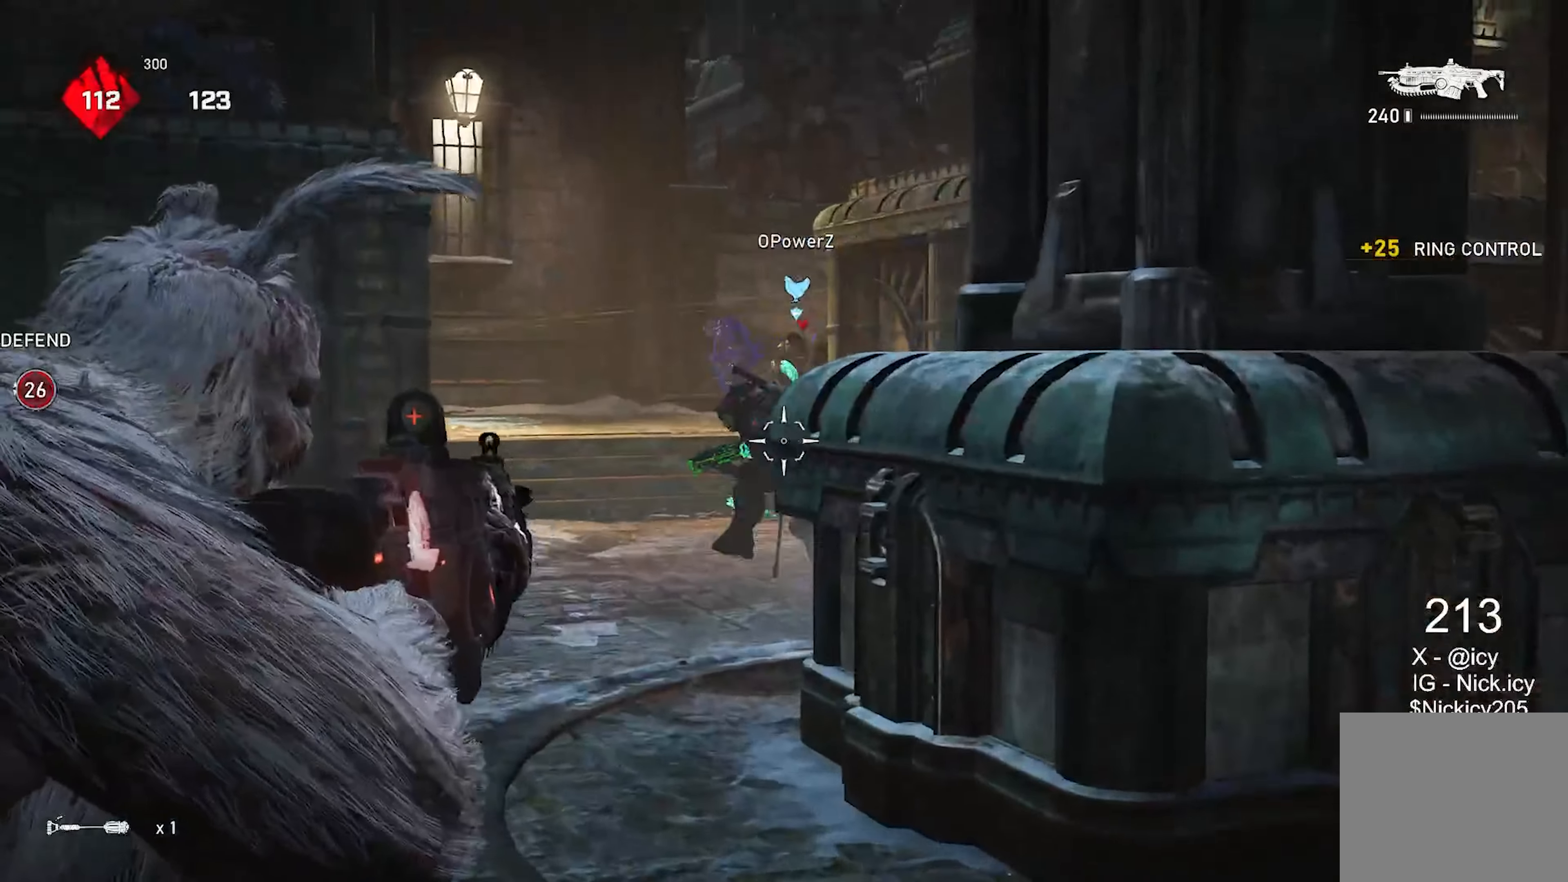
{"buttons": ["L2", "R2"], "left_stick": "up-left", "right_stick": "left", "events": [[100, "R2", "down"], [133, "right_stick", "center"], [150, "L3", "down"], [250, "L3", "up"], [283, "right_stick", "right"], [367, "L3", "down"], [417, "right_stick", "left"], [483, "L3", "up"]]}
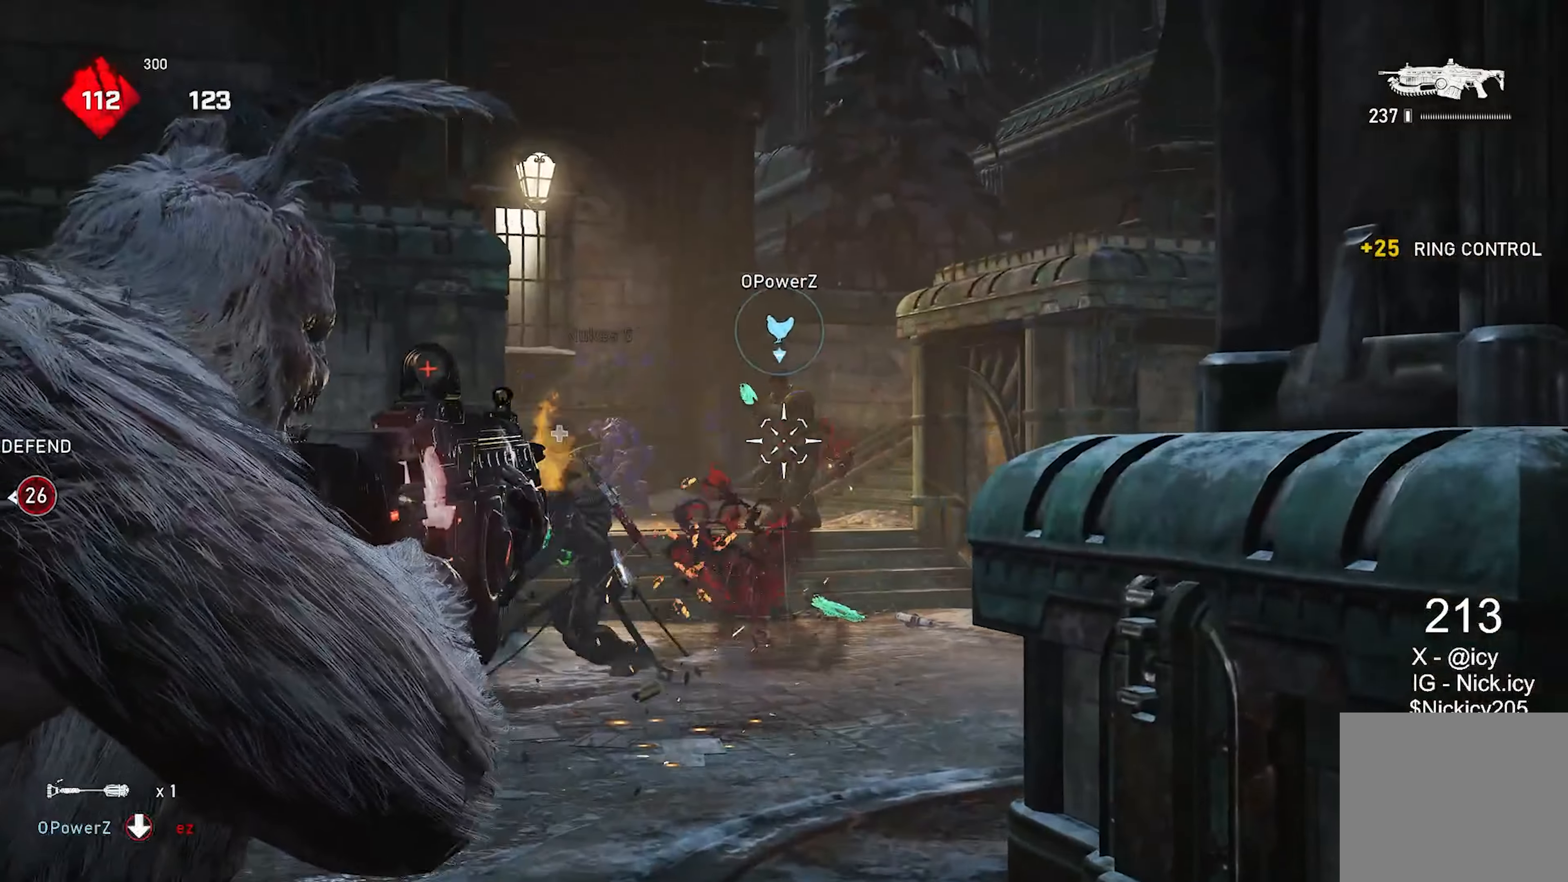
{"buttons": ["L2", "R2"], "left_stick": "center", "right_stick": "center", "events": [[83, "left_stick", "up"], [83, "right_stick", "down-right"], [200, "left_stick", "center"], [300, "right_stick", "left"], [367, "L3", "down"], [467, "L3", "up"], [500, "right_stick", "center"]]}
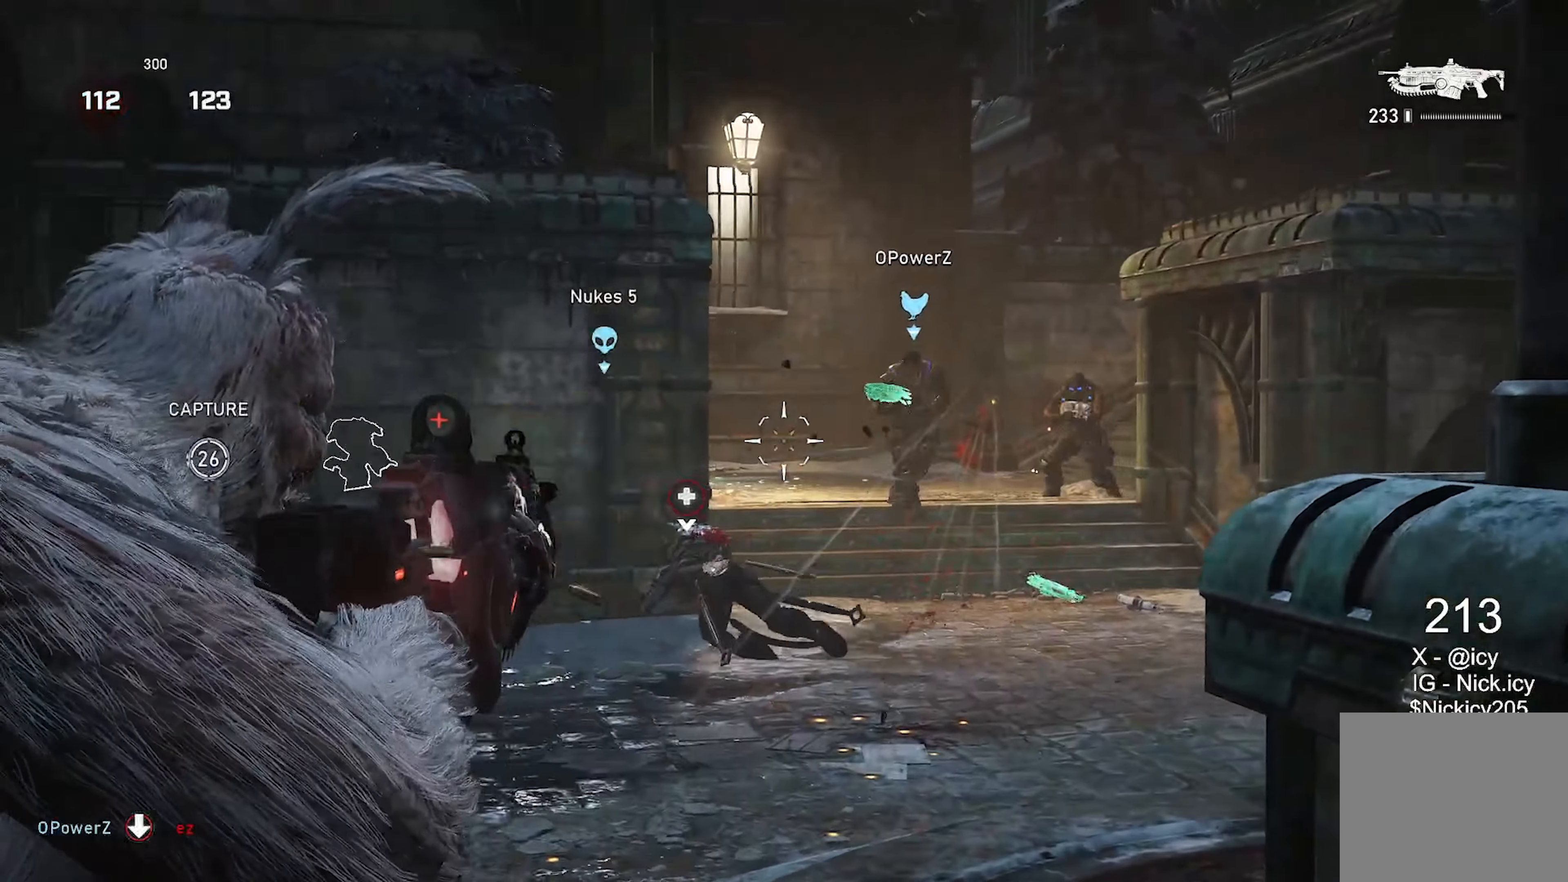
{"buttons": ["L2", "R2", "L3"], "left_stick": "center", "right_stick": "down-right", "events": [[17, "left_stick", "right"], [17, "right_stick", "right"], [150, "right_stick", "center"], [183, "L3", "down"], [300, "L3", "up"], [300, "right_stick", "down-left"], [400, "left_stick", "center"], [417, "right_stick", "down-right"], [450, "L3", "down"]]}
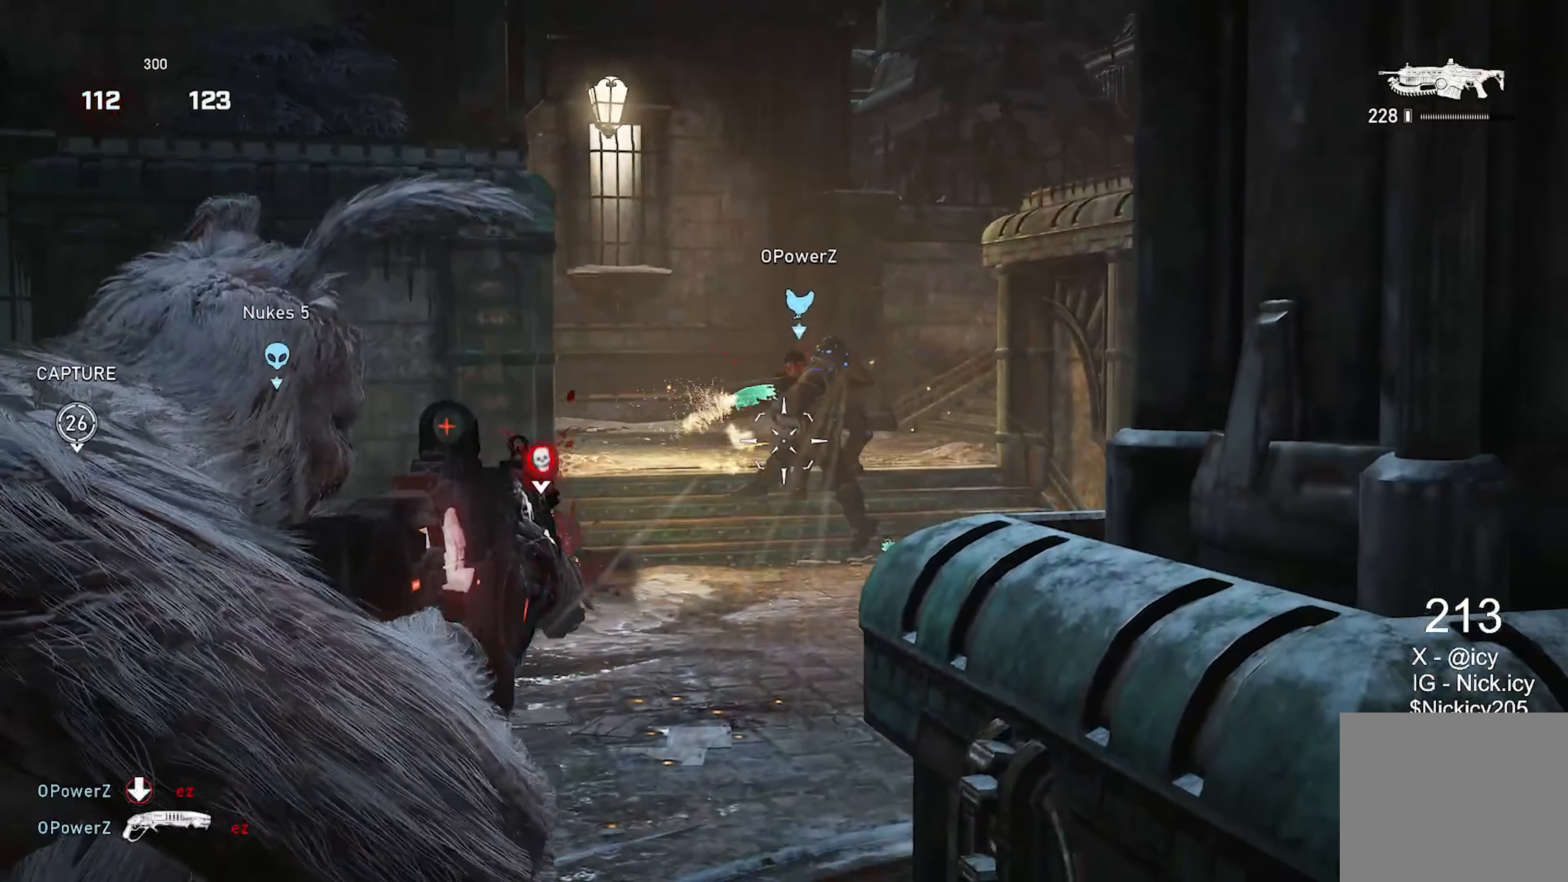
{"buttons": ["L2", "R2", "L3"], "left_stick": "center", "right_stick": "right", "events": [[50, "L3", "up"], [50, "right_stick", "left"], [133, "right_stick", "center"], [183, "L3", "down"], [217, "right_stick", "down-right"], [317, "L3", "up"], [317, "right_stick", "left"], [400, "right_stick", "center"], [467, "right_stick", "right"], [483, "L3", "down"]]}
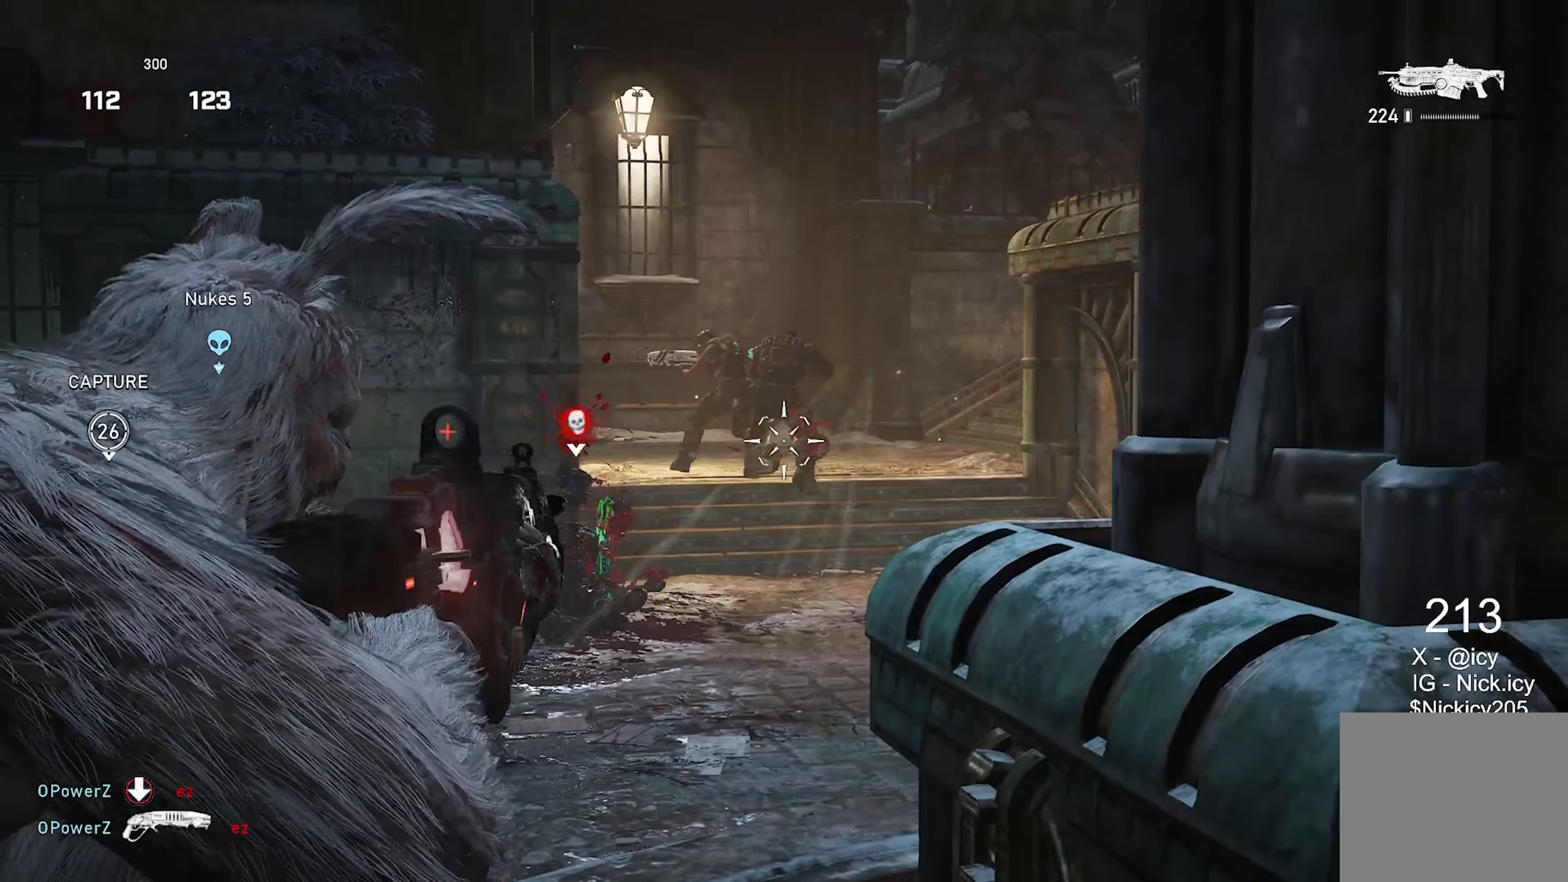
{"buttons": ["L2", "R2", "L3"], "left_stick": "center", "right_stick": "center", "events": [[100, "L3", "up"], [100, "right_stick", "up-left"], [250, "right_stick", "center"], [317, "right_stick", "left"], [417, "left_stick", "up"], [433, "L3", "down"], [483, "left_stick", "center"], [483, "right_stick", "center"]]}
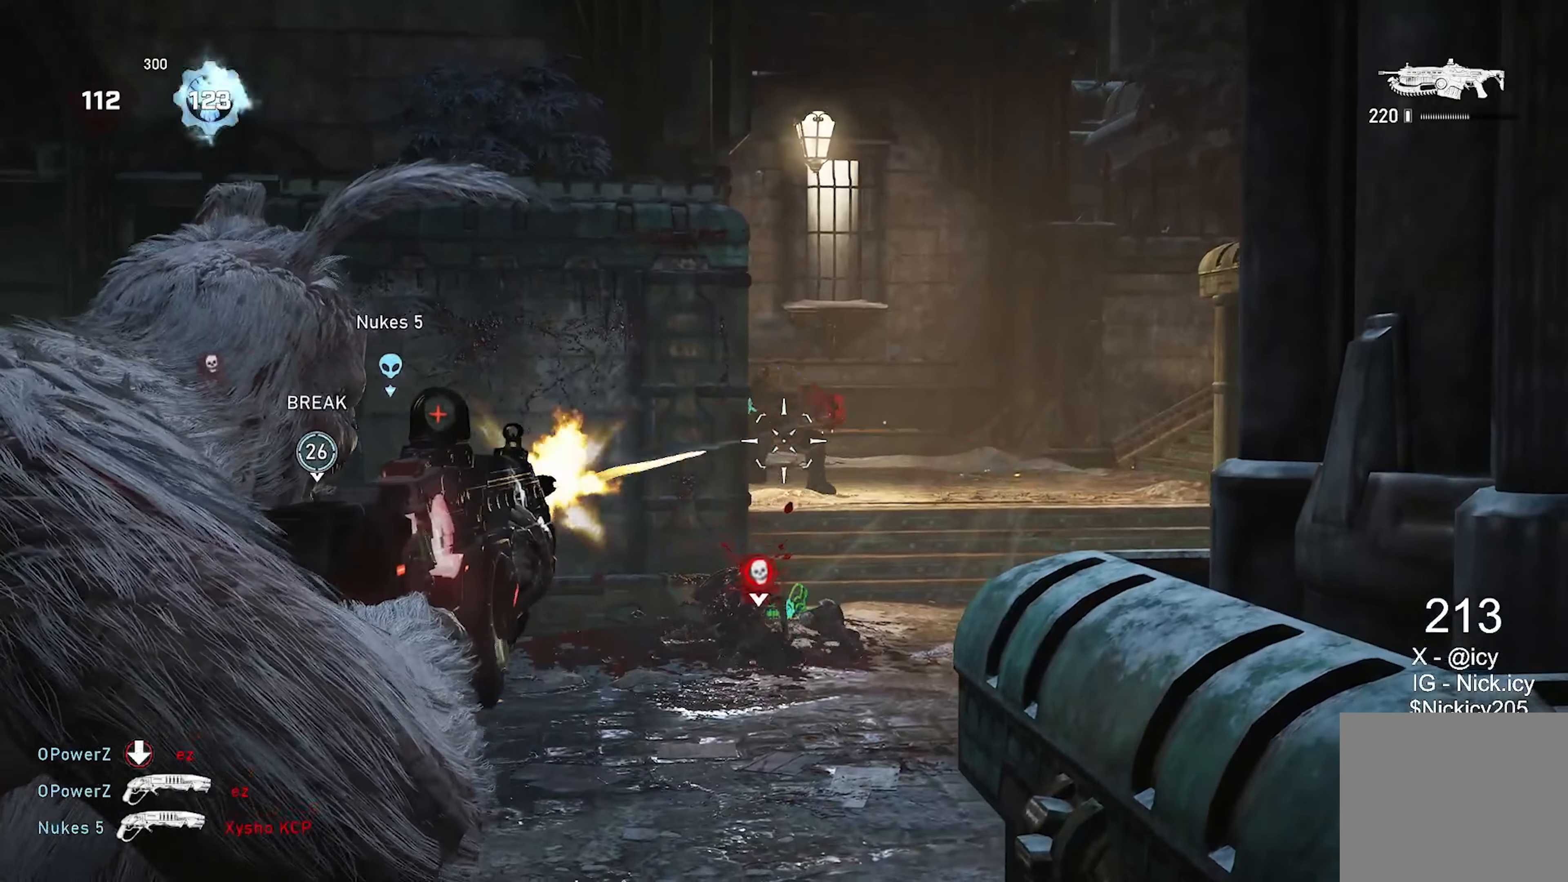
{"buttons": ["L2", "R2"], "left_stick": "up", "right_stick": "center", "events": [[17, "right_stick", "left"], [50, "L3", "up"], [83, "left_stick", "up-right"], [117, "right_stick", "center"], [133, "left_stick", "up"], [150, "L3", "down"], [267, "L3", "up"]]}
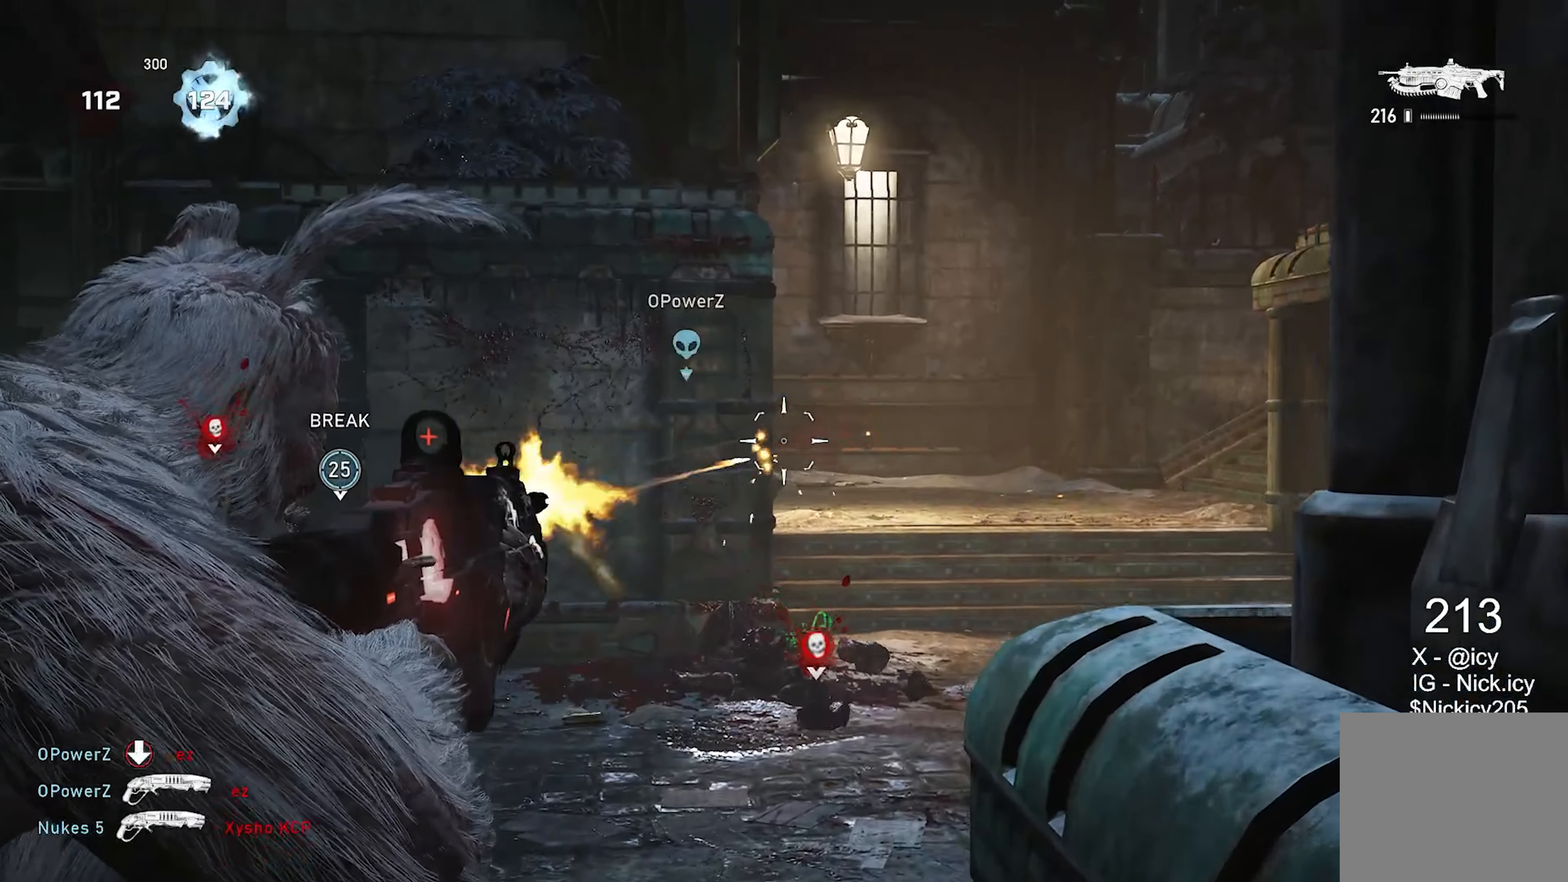
{"buttons": ["X", "L1"], "left_stick": "up", "right_stick": "center", "events": [[50, "right_stick", "down-left"], [100, "L2", "up"], [100, "R2", "up"], [133, "DPAD_LEFT", "down"], [133, "X", "down"], [167, "right_stick", "center"], [250, "DPAD_LEFT", "up"], [300, "L1", "down"]]}
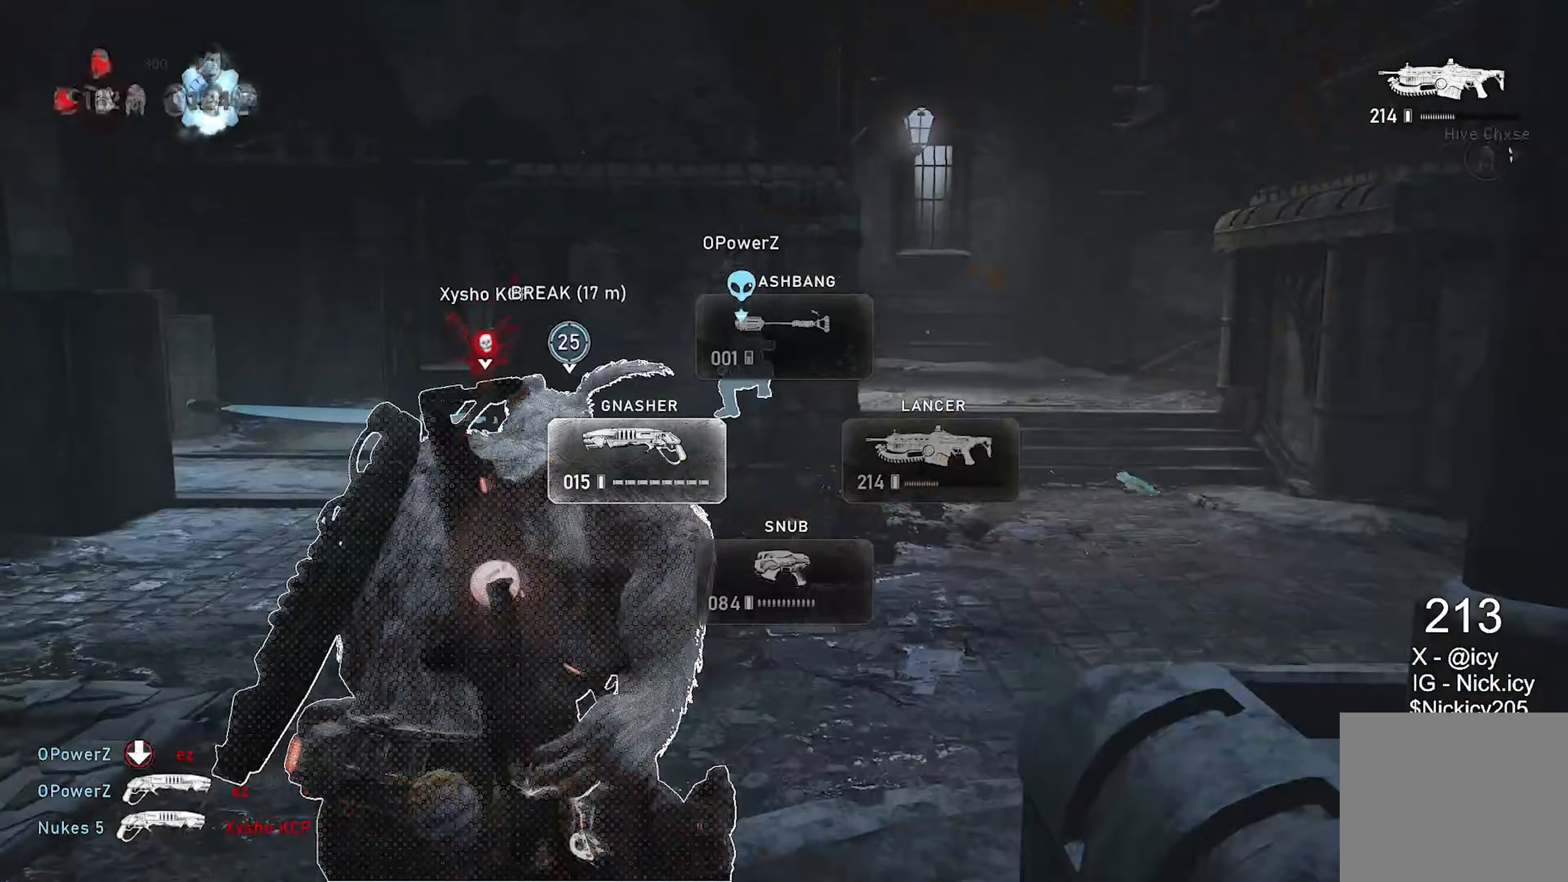
{"buttons": ["X", "L1"], "left_stick": "up", "right_stick": "center", "events": []}
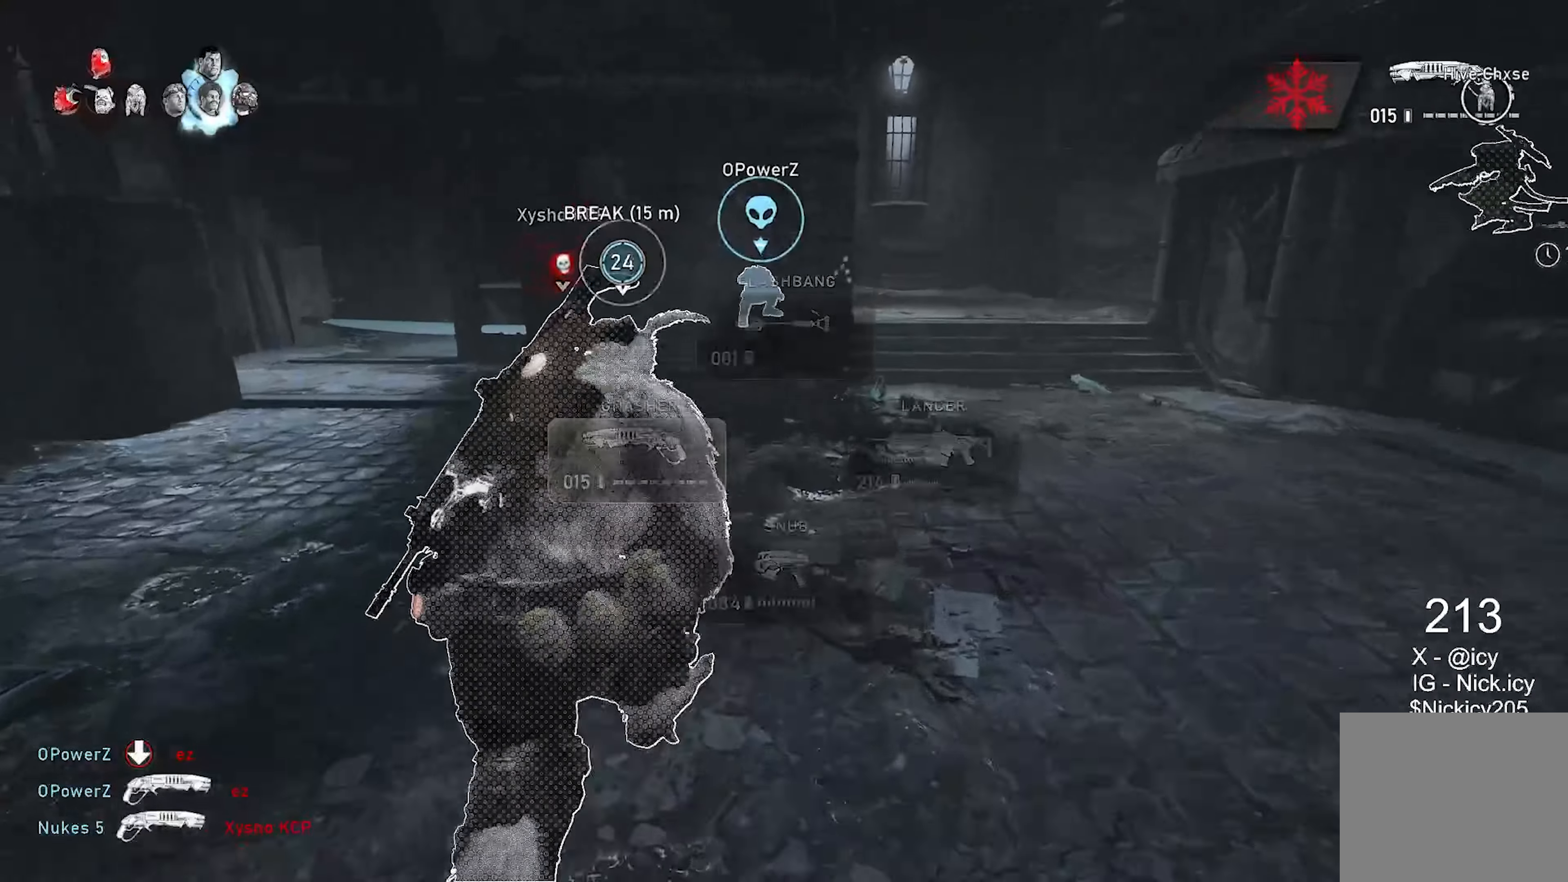
{"buttons": ["X", "L1"], "left_stick": "up", "right_stick": "center", "events": [[400, "A", "down"], [500, "A", "up"]]}
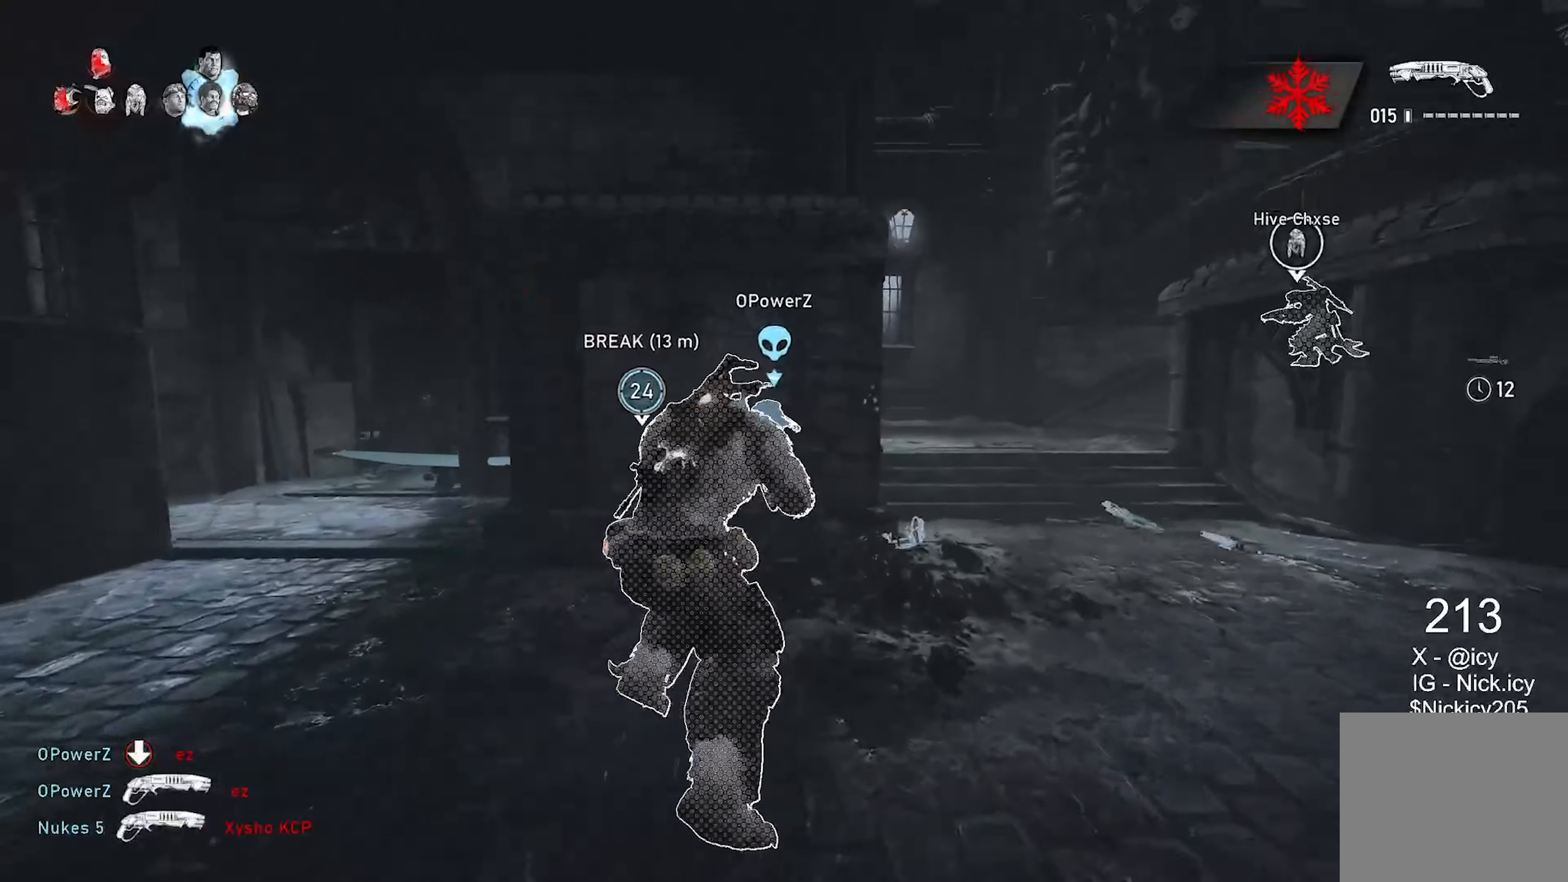
{"buttons": [], "left_stick": "right", "right_stick": "center", "events": [[167, "L1", "up"], [200, "X", "up"], [250, "left_stick", "right"]]}
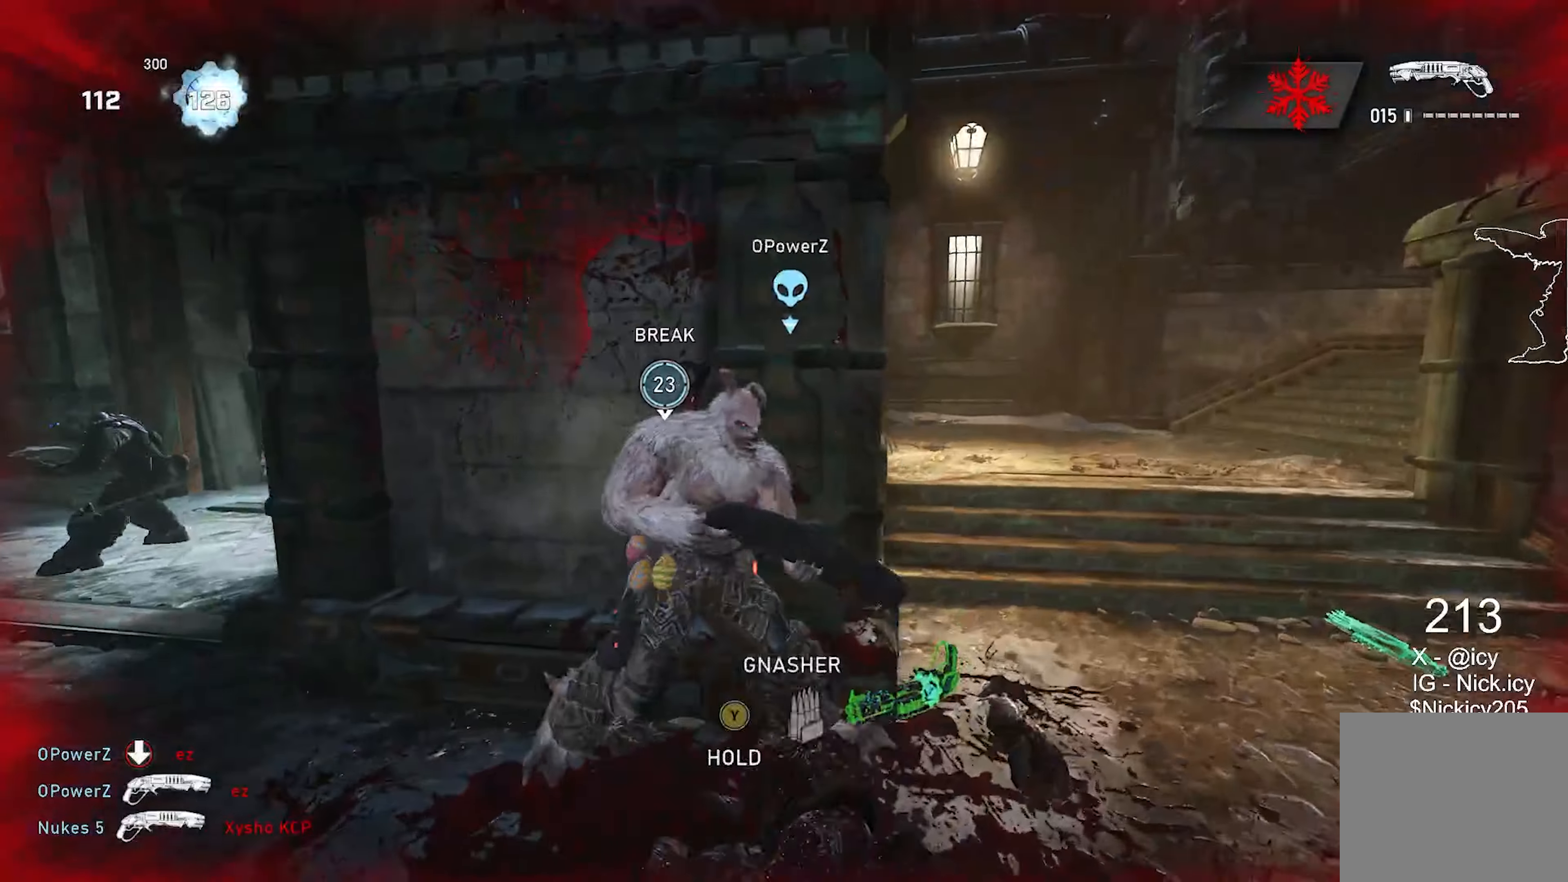
{"buttons": ["A"], "left_stick": "up", "right_stick": "down-left", "events": [[50, "A", "down"], [50, "left_stick", "up"], [67, "X", "down"], [150, "A", "up"], [233, "X", "up"], [317, "right_stick", "left"], [467, "A", "down"], [500, "right_stick", "down-left"]]}
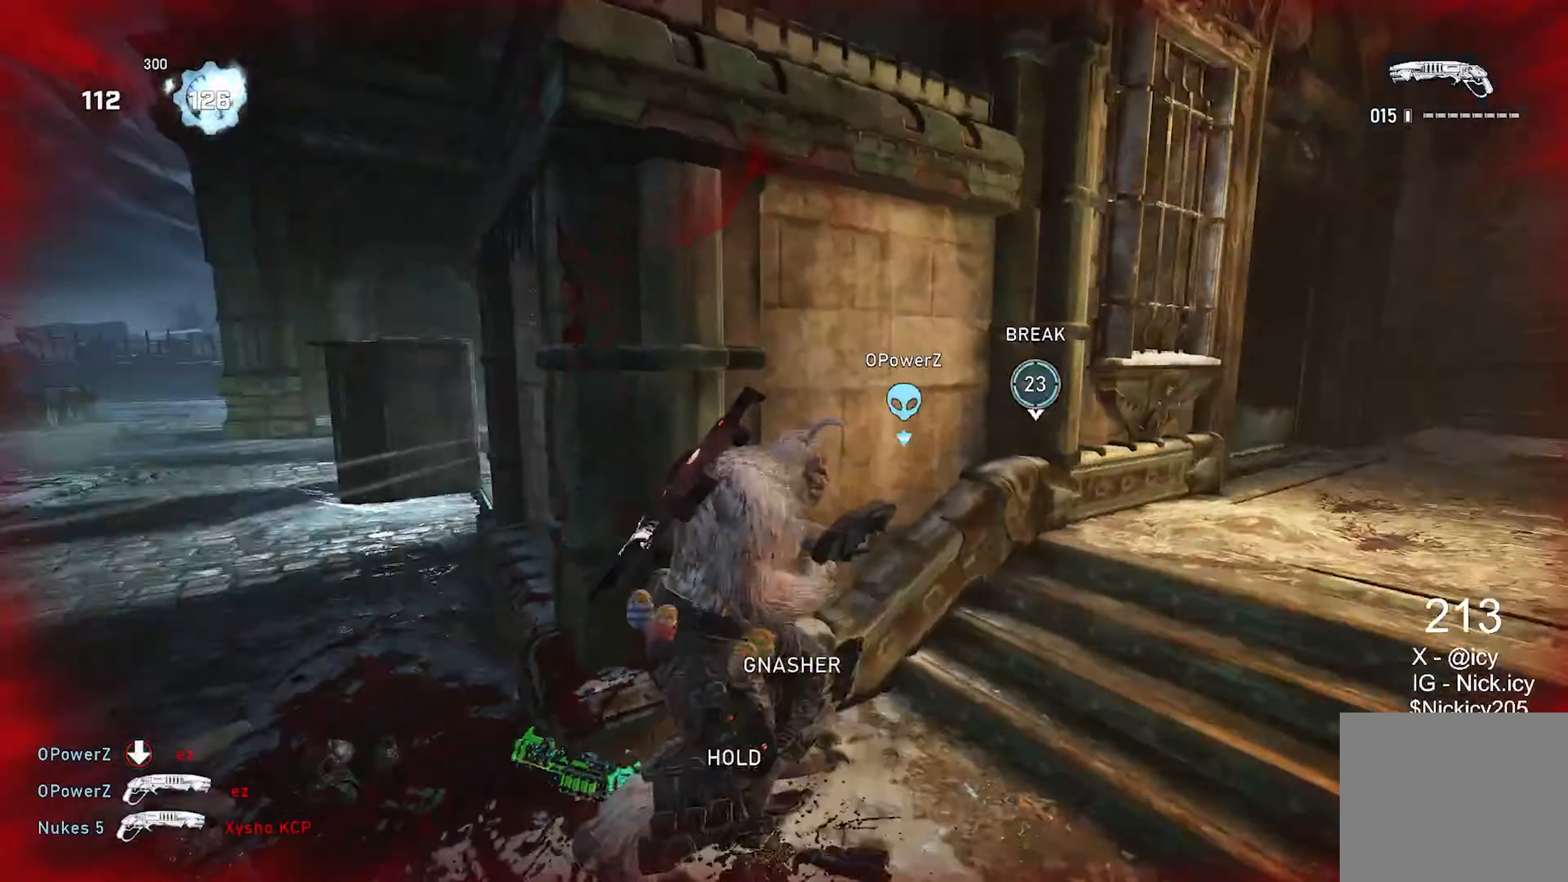
{"buttons": ["X", "R2"], "left_stick": "down-right", "right_stick": "center", "events": [[50, "A", "up"], [50, "left_stick", "left"], [167, "right_stick", "center"], [267, "left_stick", "center"], [400, "right_stick", "up-left"], [450, "left_stick", "down-right"], [483, "R2", "down"], [483, "right_stick", "center"], [500, "X", "down"]]}
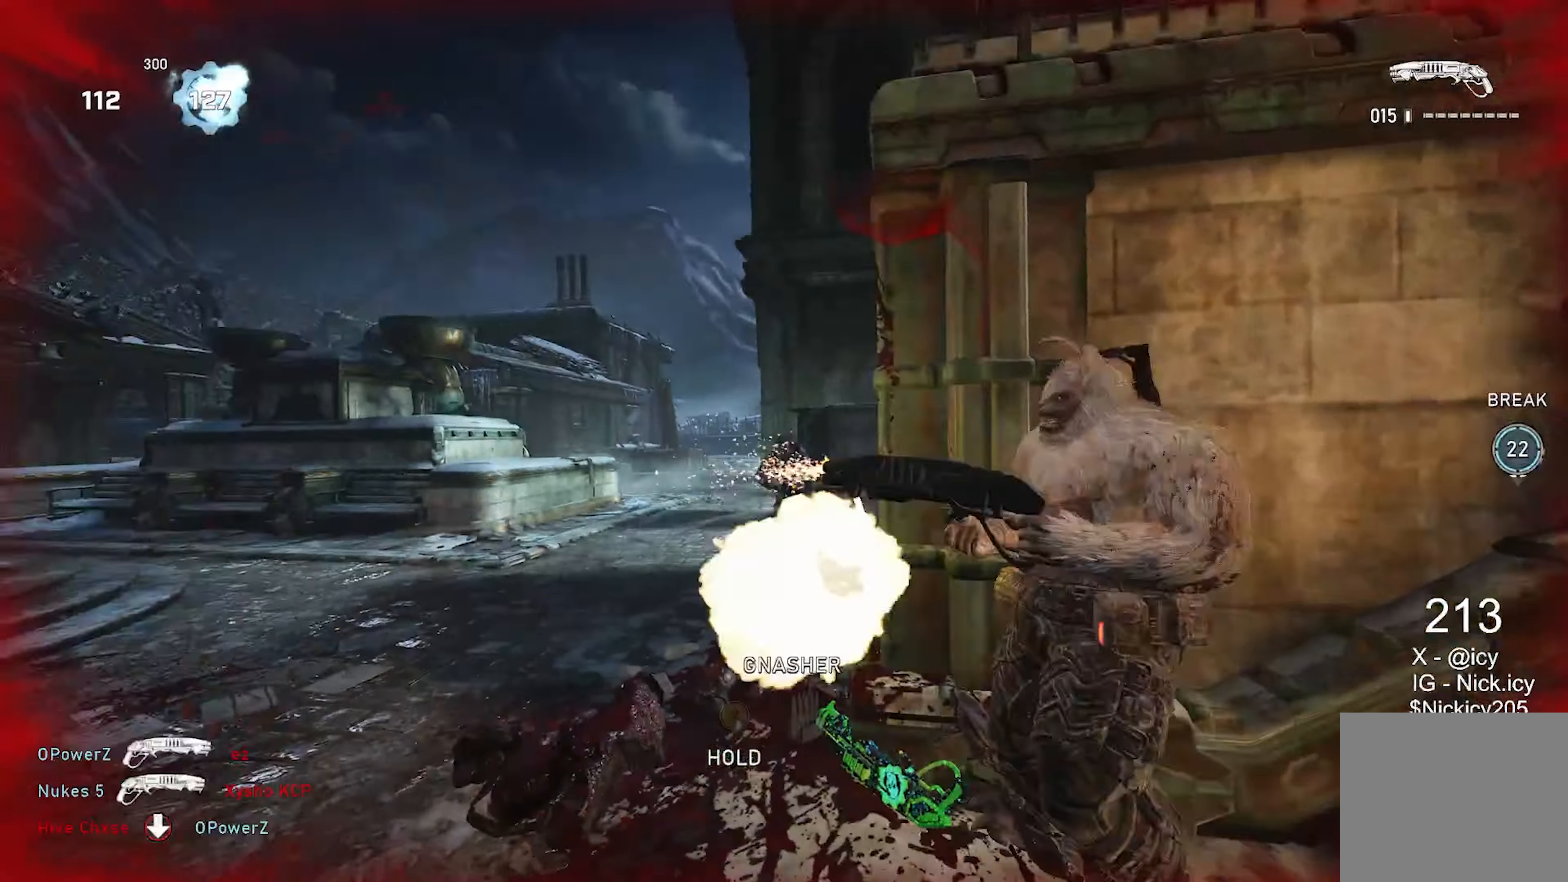
{"buttons": ["X"], "left_stick": "right", "right_stick": "center", "events": [[33, "right_stick", "down-right"], [133, "R2", "up"], [167, "left_stick", "right"], [183, "right_stick", "center"]]}
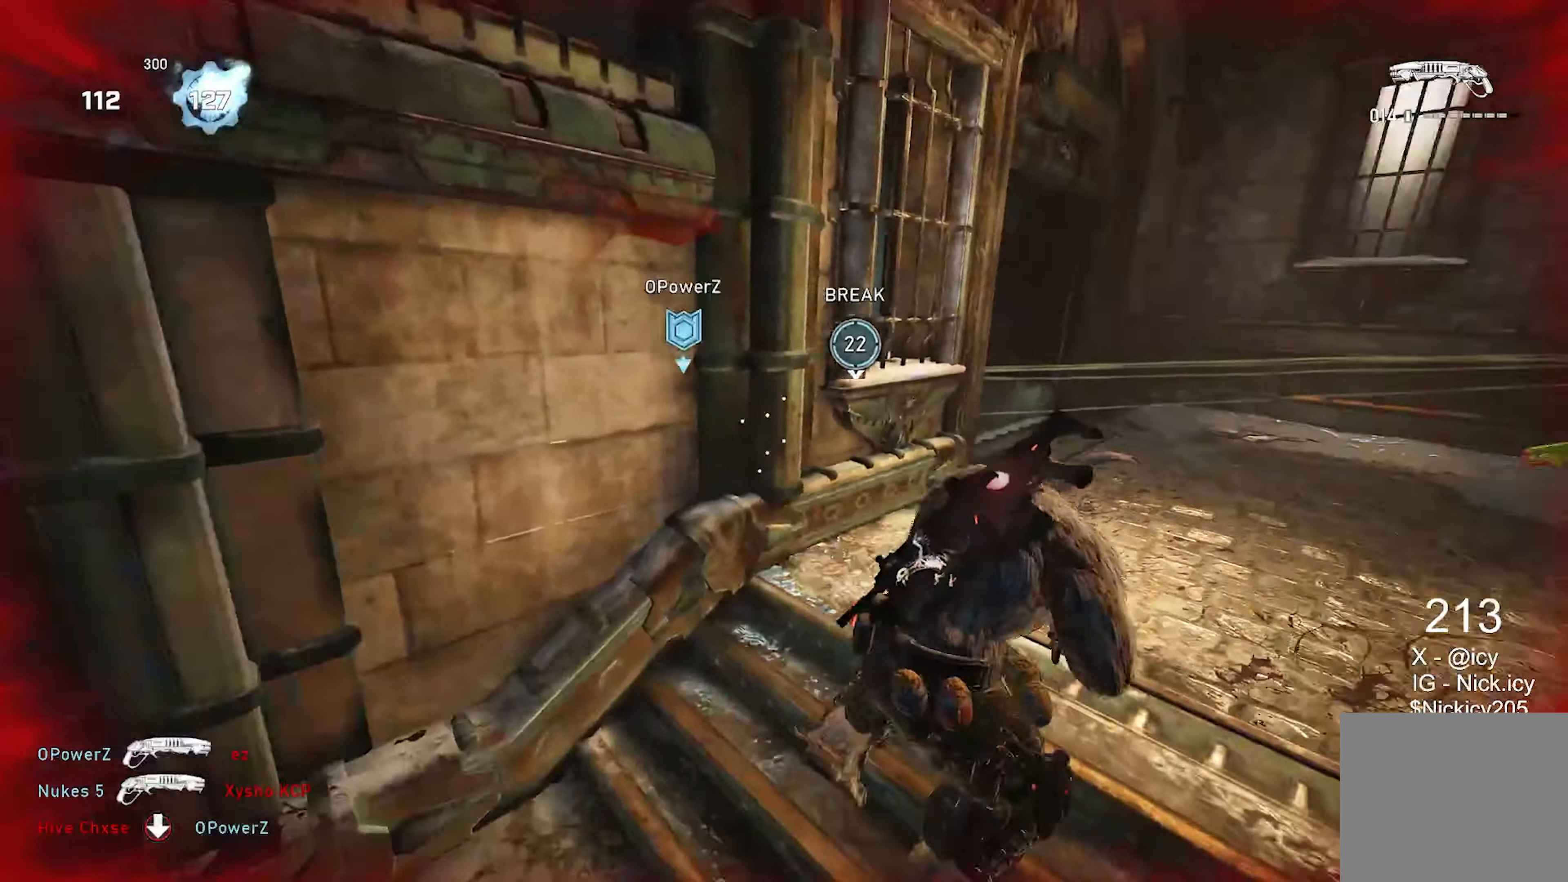
{"buttons": [], "left_stick": "up", "right_stick": "down", "events": [[67, "X", "up"], [67, "right_stick", "left"], [83, "left_stick", "up"], [167, "A", "down"], [233, "A", "up"], [400, "right_stick", "down-left"], [500, "right_stick", "down"]]}
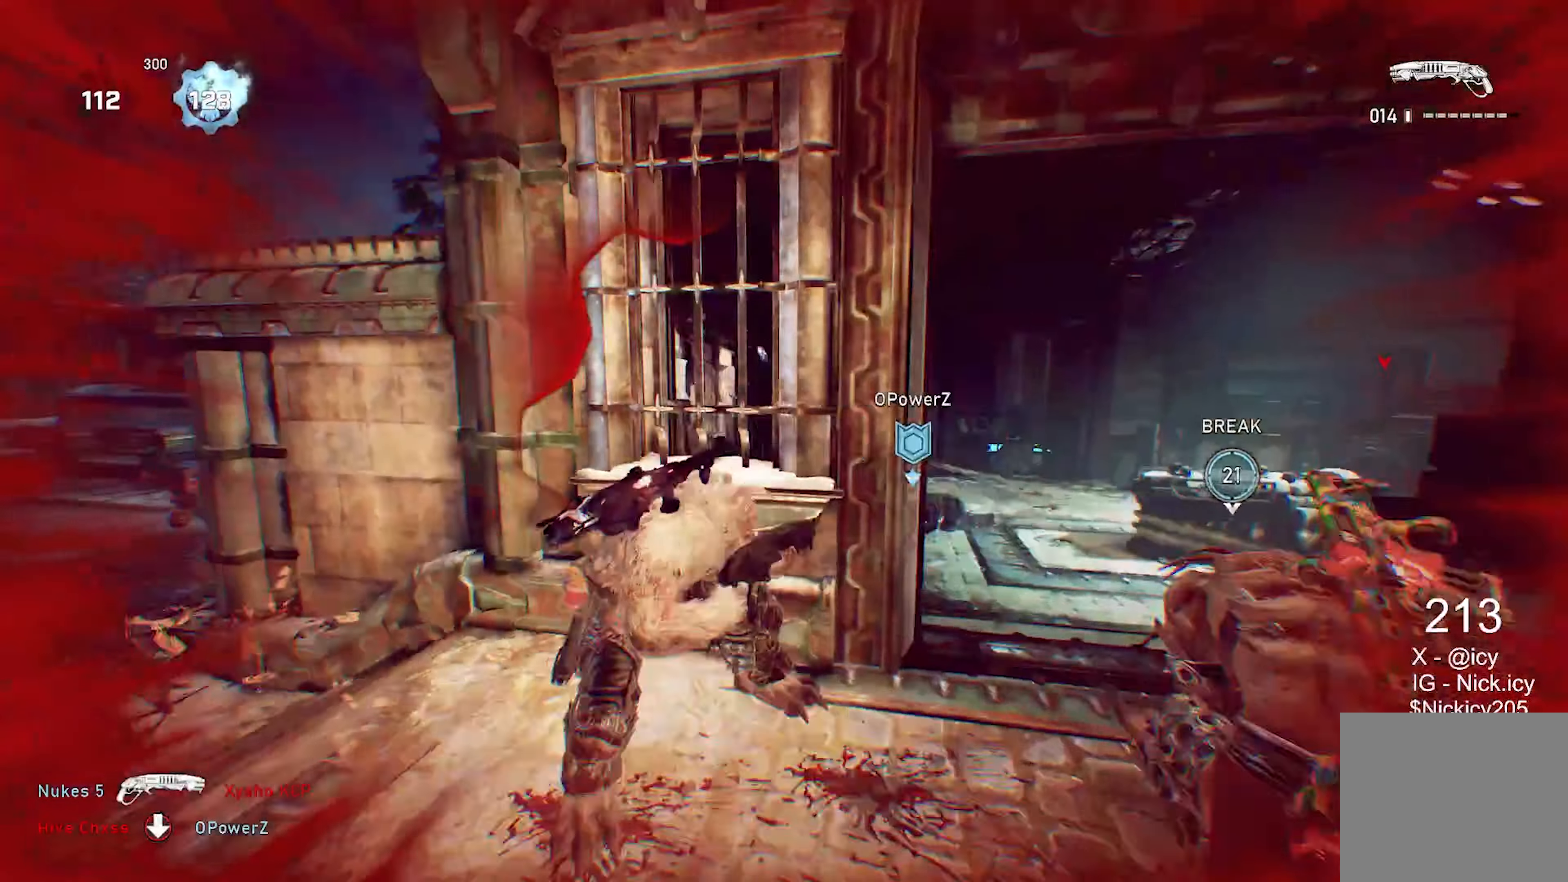
{"buttons": [], "left_stick": "up", "right_stick": "center", "events": [[83, "A", "down"], [117, "right_stick", "center"], [150, "X", "down"], [167, "A", "up"], [283, "X", "up"]]}
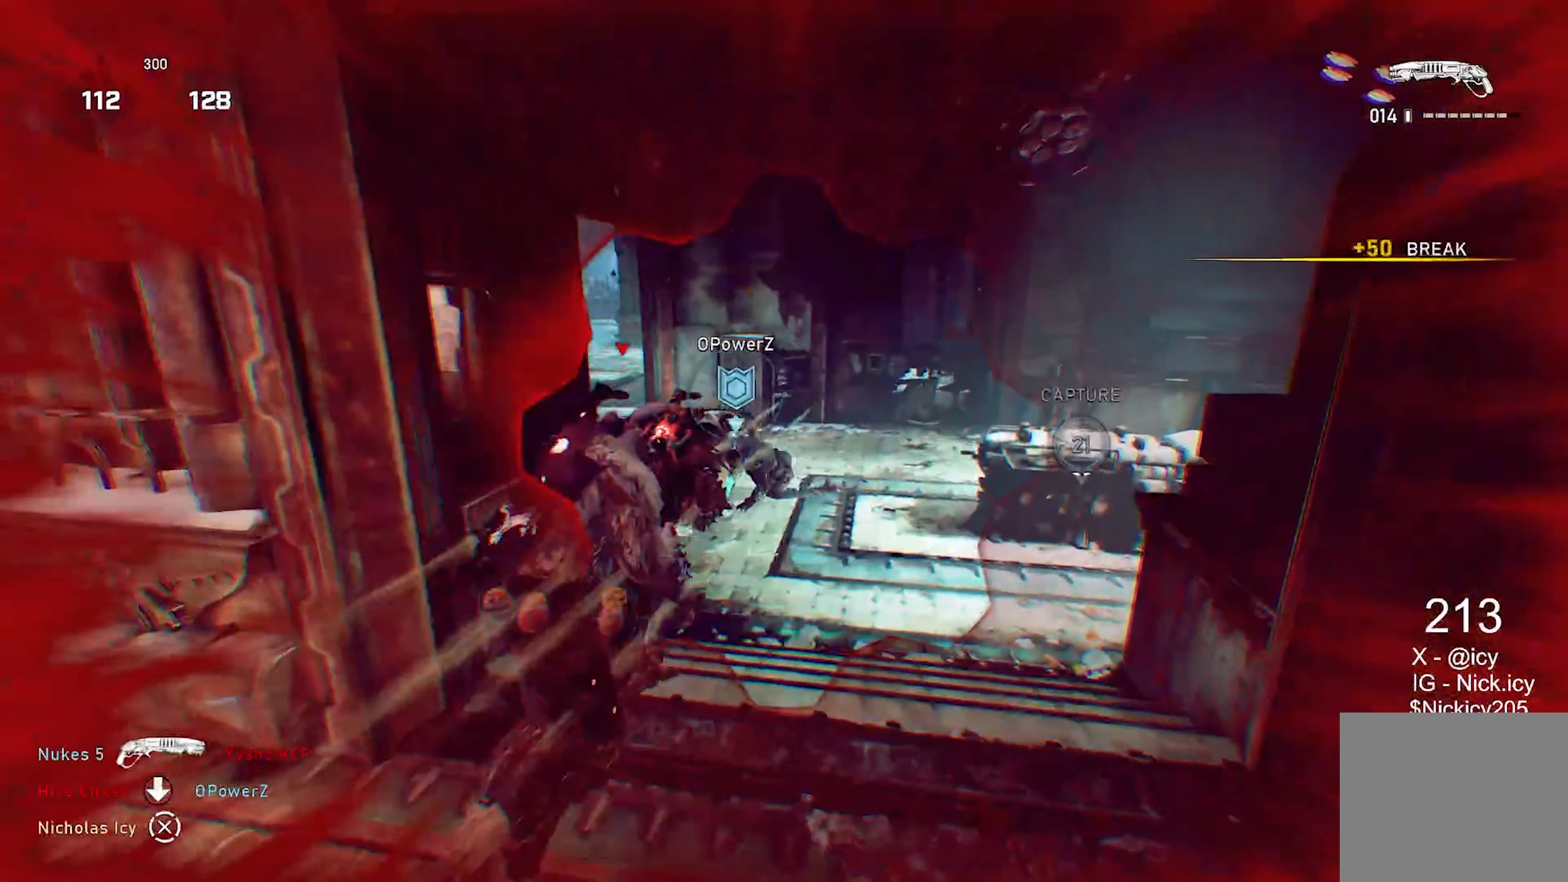
{"buttons": ["R2"], "left_stick": "right", "right_stick": "center", "events": [[450, "R2", "down"], [467, "left_stick", "right"]]}
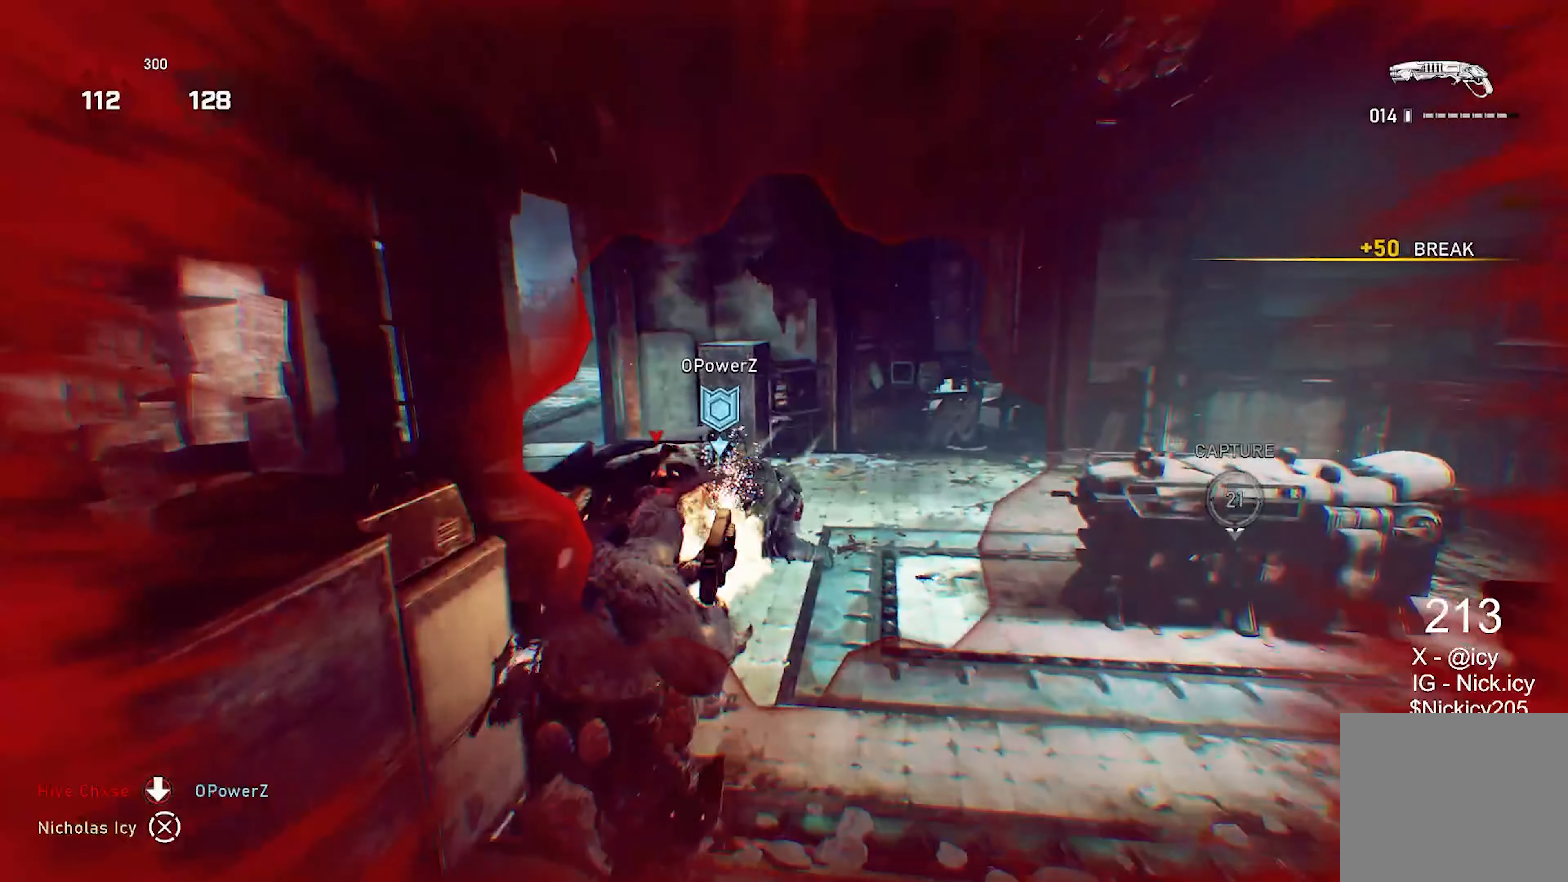
{"buttons": [], "left_stick": "down-left", "right_stick": "down-left", "events": [[50, "right_stick", "down-right"], [100, "R2", "up"], [117, "left_stick", "up-right"], [167, "right_stick", "center"], [200, "A", "down"], [283, "A", "up"], [300, "right_stick", "down-left"], [500, "left_stick", "down-left"]]}
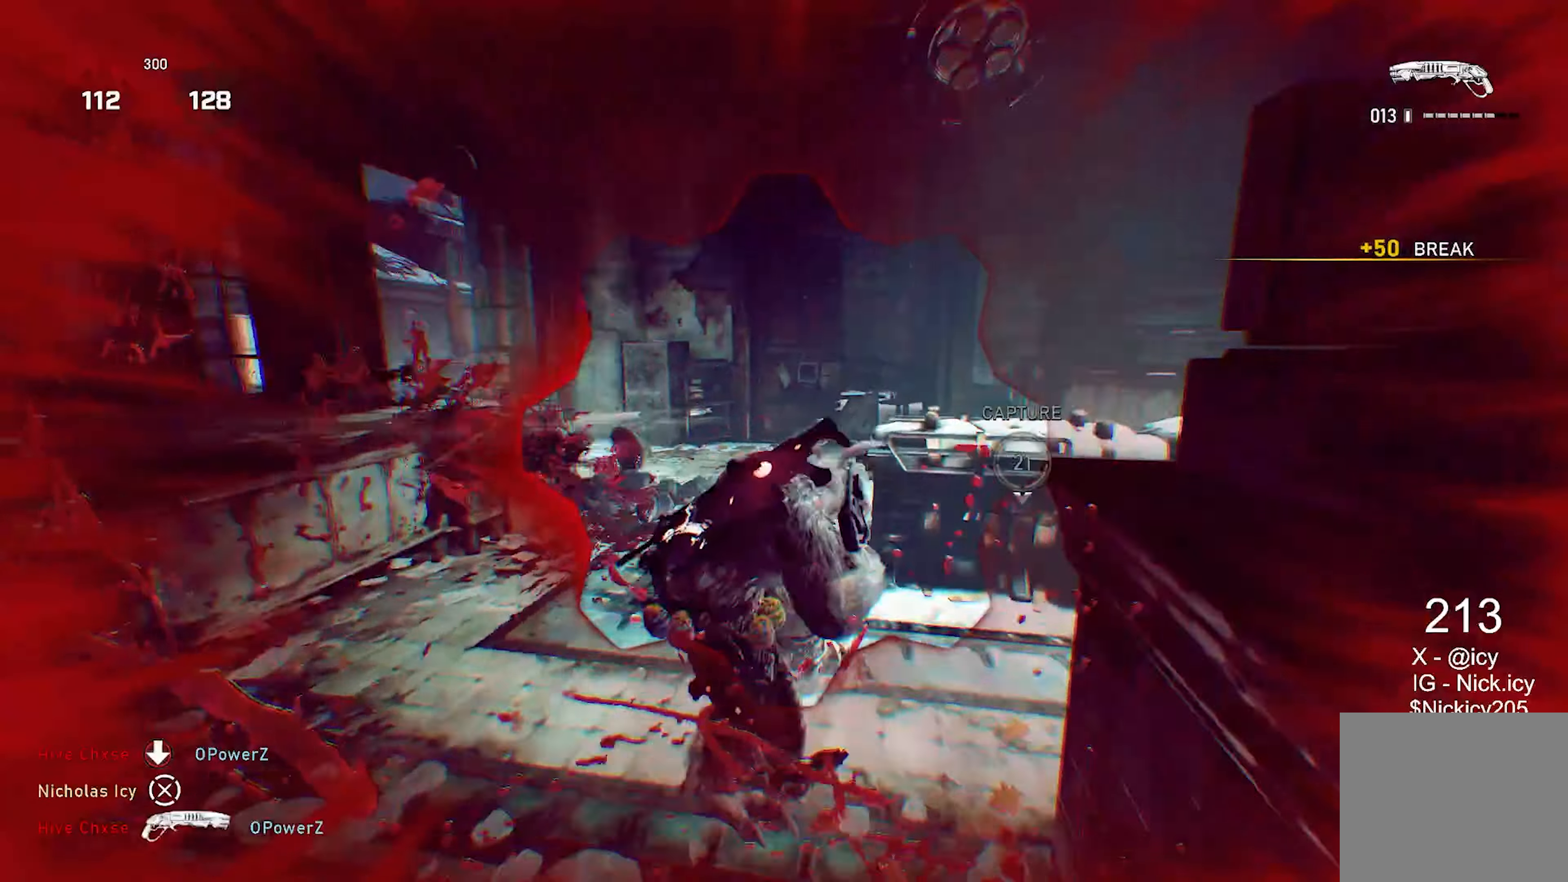
{"buttons": ["R2"], "left_stick": "down-right", "right_stick": "up-right", "events": [[100, "left_stick", "up-left"], [100, "right_stick", "center"], [417, "left_stick", "up-right"], [433, "right_stick", "up-left"], [467, "left_stick", "down-right"], [500, "R2", "down"], [500, "right_stick", "up-right"]]}